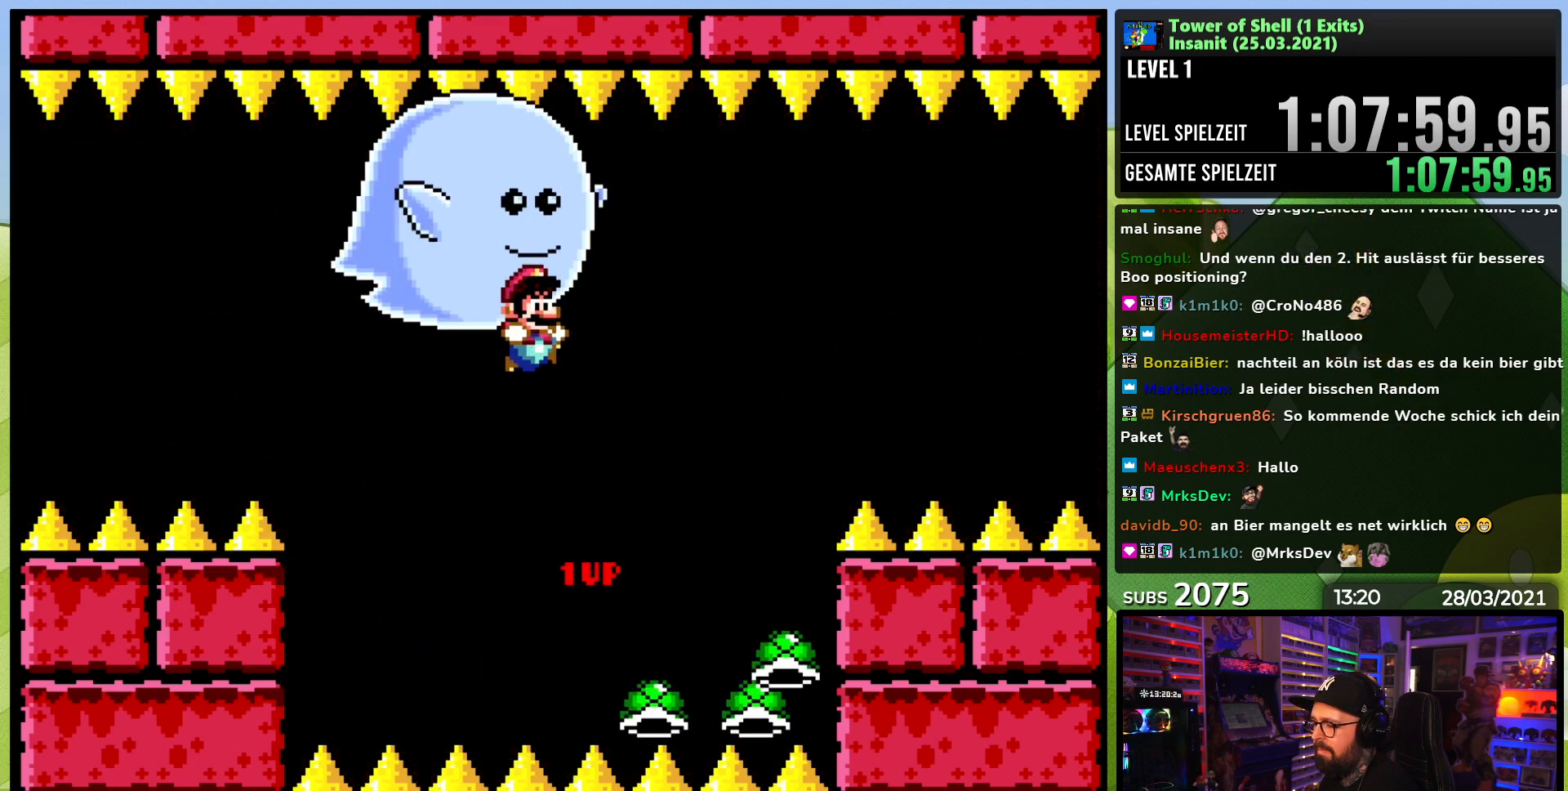
Gameplay with a controller (Nintendo layout); each line is a JSON object with the inputs held at the frame after it (dt_ms = milliseconds from this image to that frame). "events" lists button and stick changes between this image and that frame as [ms after this image, input, new state], when the widget could be followed in between. Not read: L3 R3.
{"dt_ms": 500, "buttons": ["B", "Y", "DPAD_RIGHT"], "events": [[100, "DPAD_LEFT", "down"], [183, "DPAD_LEFT", "up"], [217, "B", "up"], [333, "B", "down"], [367, "DPAD_LEFT", "down"], [450, "DPAD_LEFT", "up"], [500, "DPAD_RIGHT", "down"]]}
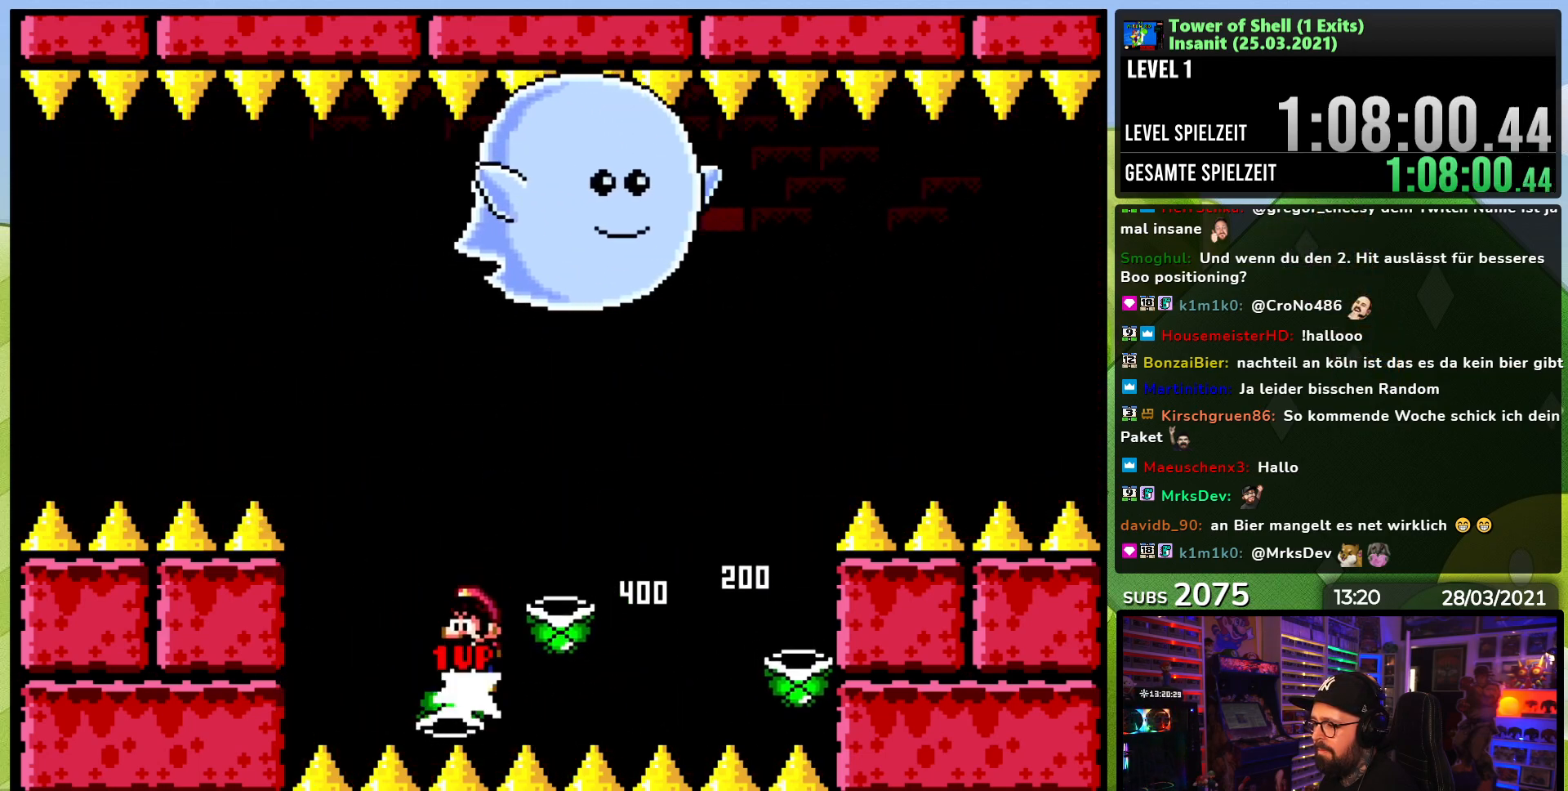
{"dt_ms": 500, "buttons": ["B", "Y", "DPAD_LEFT"], "events": [[100, "Y", "up"], [133, "DPAD_RIGHT", "up"], [167, "Y", "down"], [467, "DPAD_LEFT", "down"]]}
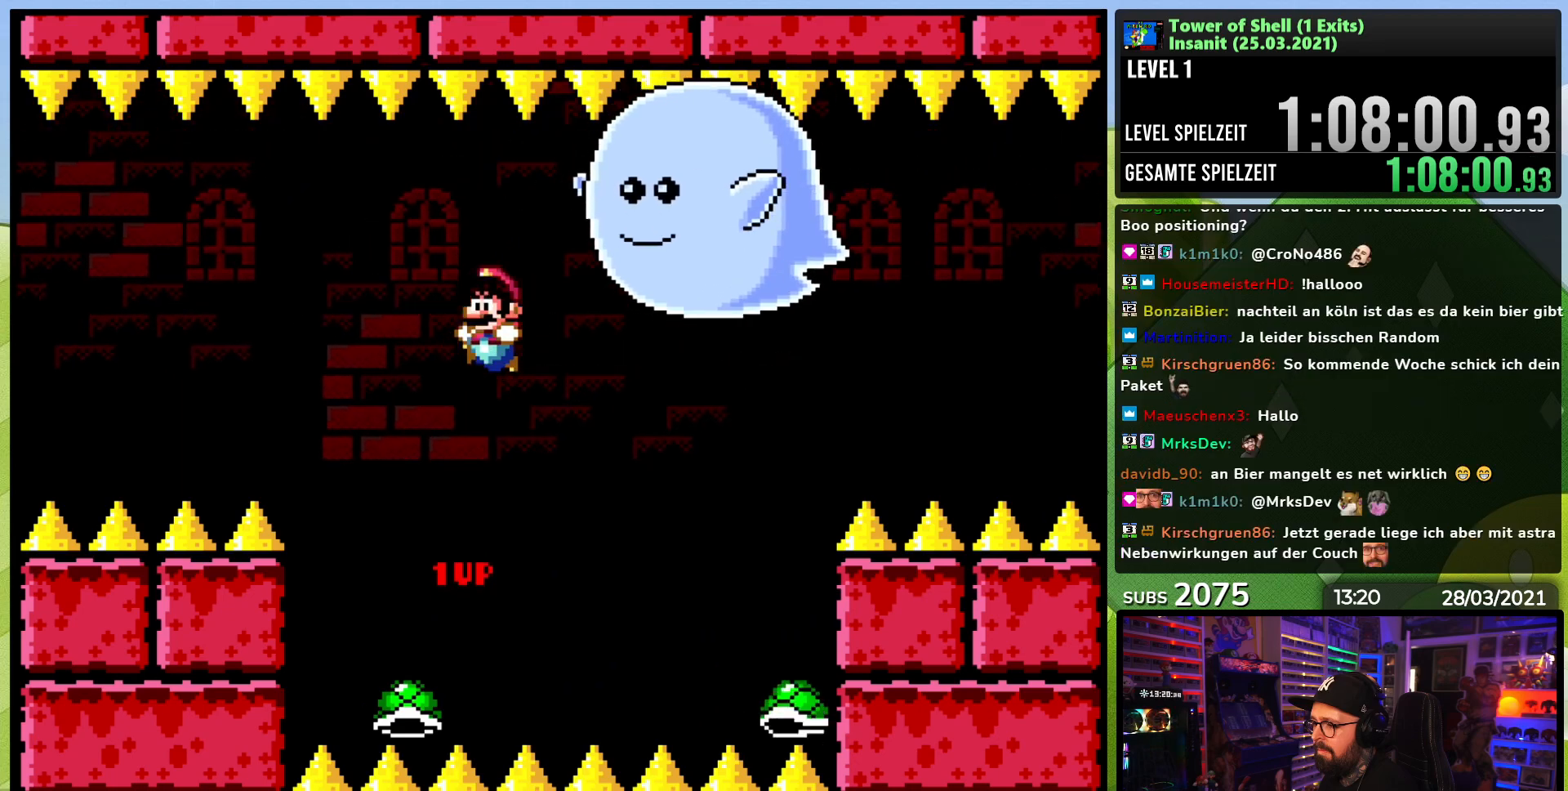
{"dt_ms": 1000, "buttons": ["B", "Y", "DPAD_LEFT"], "events": [[67, "DPAD_LEFT", "up"], [183, "B", "up"], [183, "DPAD_RIGHT", "down"], [300, "DPAD_RIGHT", "up"], [317, "B", "down"], [333, "DPAD_LEFT", "down"], [467, "DPAD_LEFT", "up"], [500, "DPAD_RIGHT", "down"], [600, "Y", "up"], [617, "DPAD_RIGHT", "up"], [650, "Y", "down"], [983, "DPAD_LEFT", "down"]]}
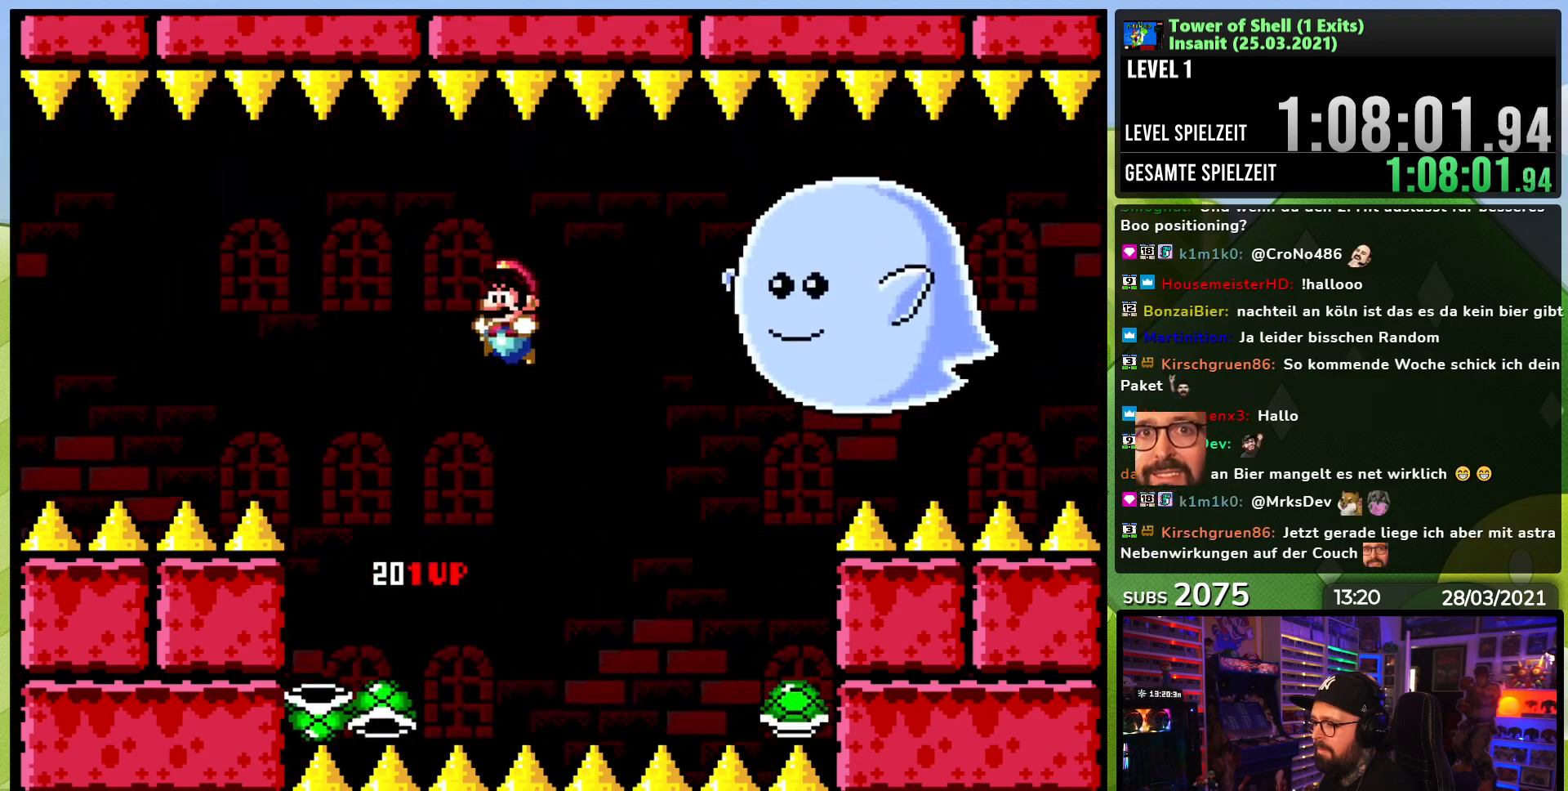
{"dt_ms": 500, "buttons": ["B", "Y", "DPAD_RIGHT"], "events": [[83, "DPAD_LEFT", "up"], [283, "B", "up"], [350, "DPAD_LEFT", "down"], [383, "B", "down"], [483, "DPAD_LEFT", "up"], [500, "DPAD_RIGHT", "down"]]}
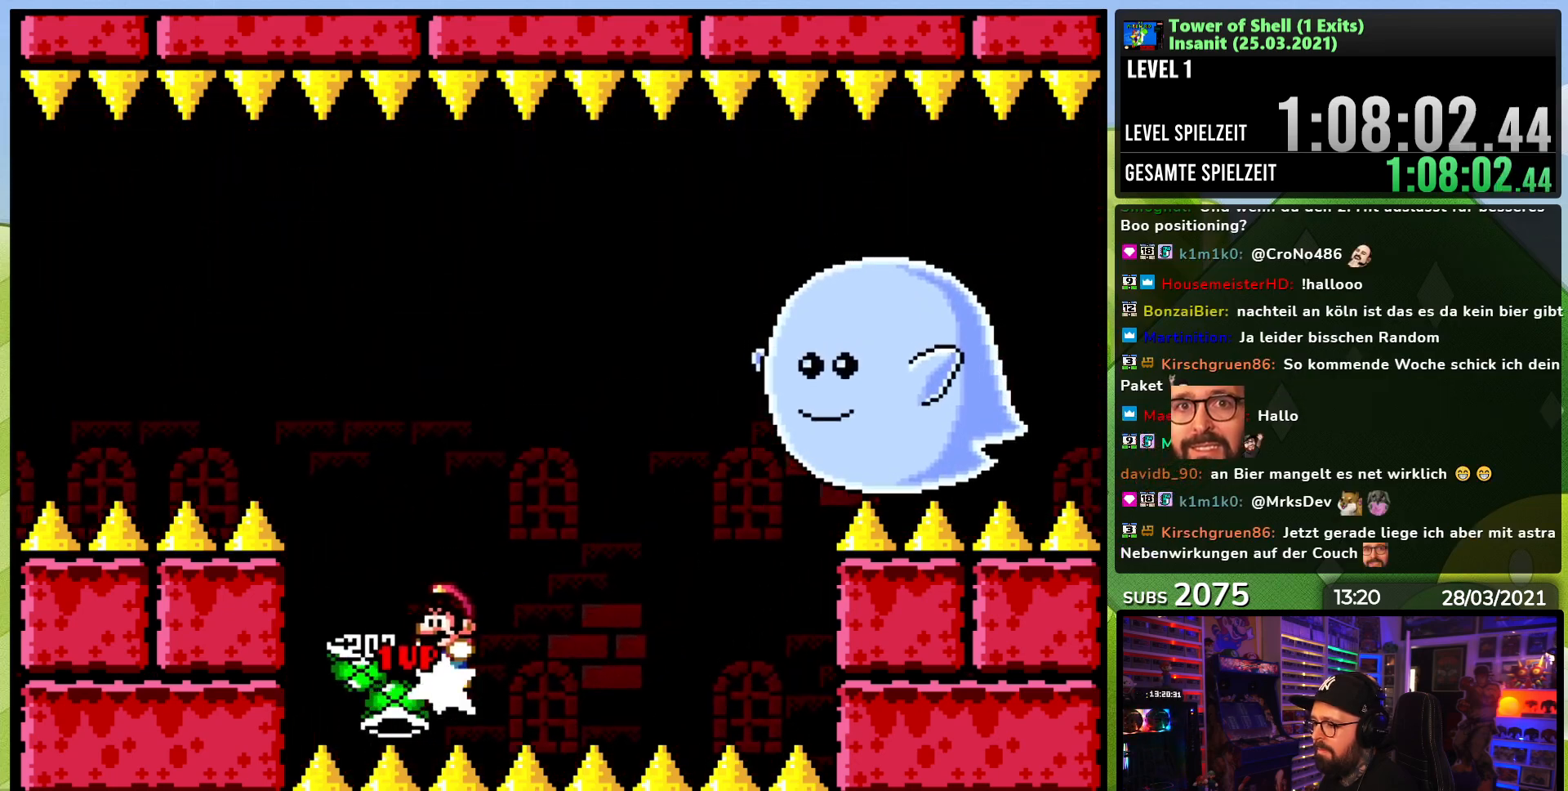
{"dt_ms": 500, "buttons": ["B", "Y", "DPAD_LEFT"], "events": [[117, "Y", "up"], [133, "DPAD_RIGHT", "up"], [167, "Y", "down"], [500, "DPAD_LEFT", "down"]]}
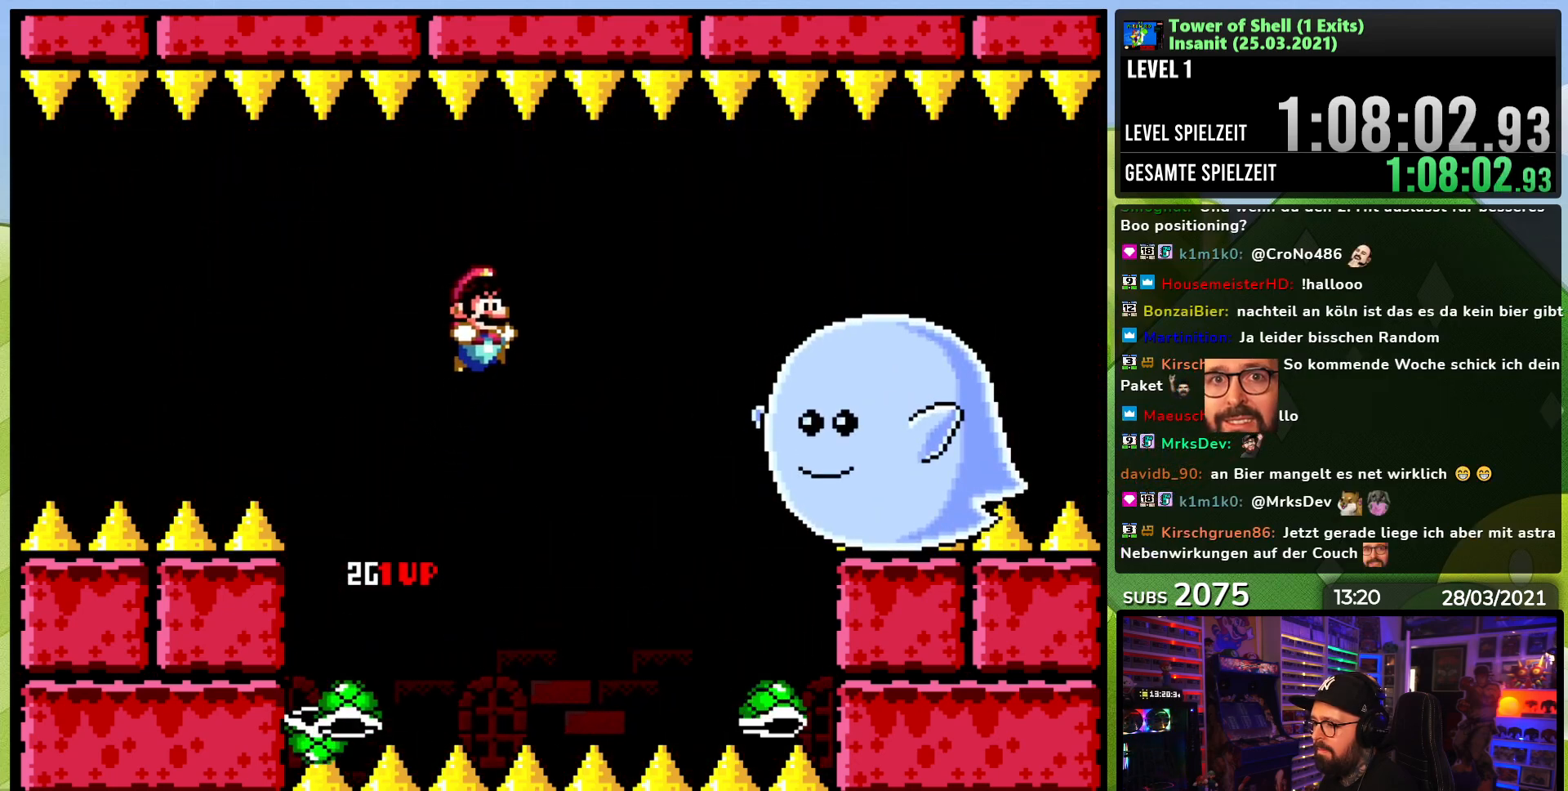
{"dt_ms": 500, "buttons": ["B", "Y", "DPAD_LEFT"], "events": [[117, "DPAD_LEFT", "up"], [150, "B", "up"], [233, "DPAD_RIGHT", "down"], [300, "B", "down"], [383, "DPAD_DOWN", "down"], [383, "DPAD_RIGHT", "up"], [400, "DPAD_DOWN", "up"], [400, "DPAD_LEFT", "down"]]}
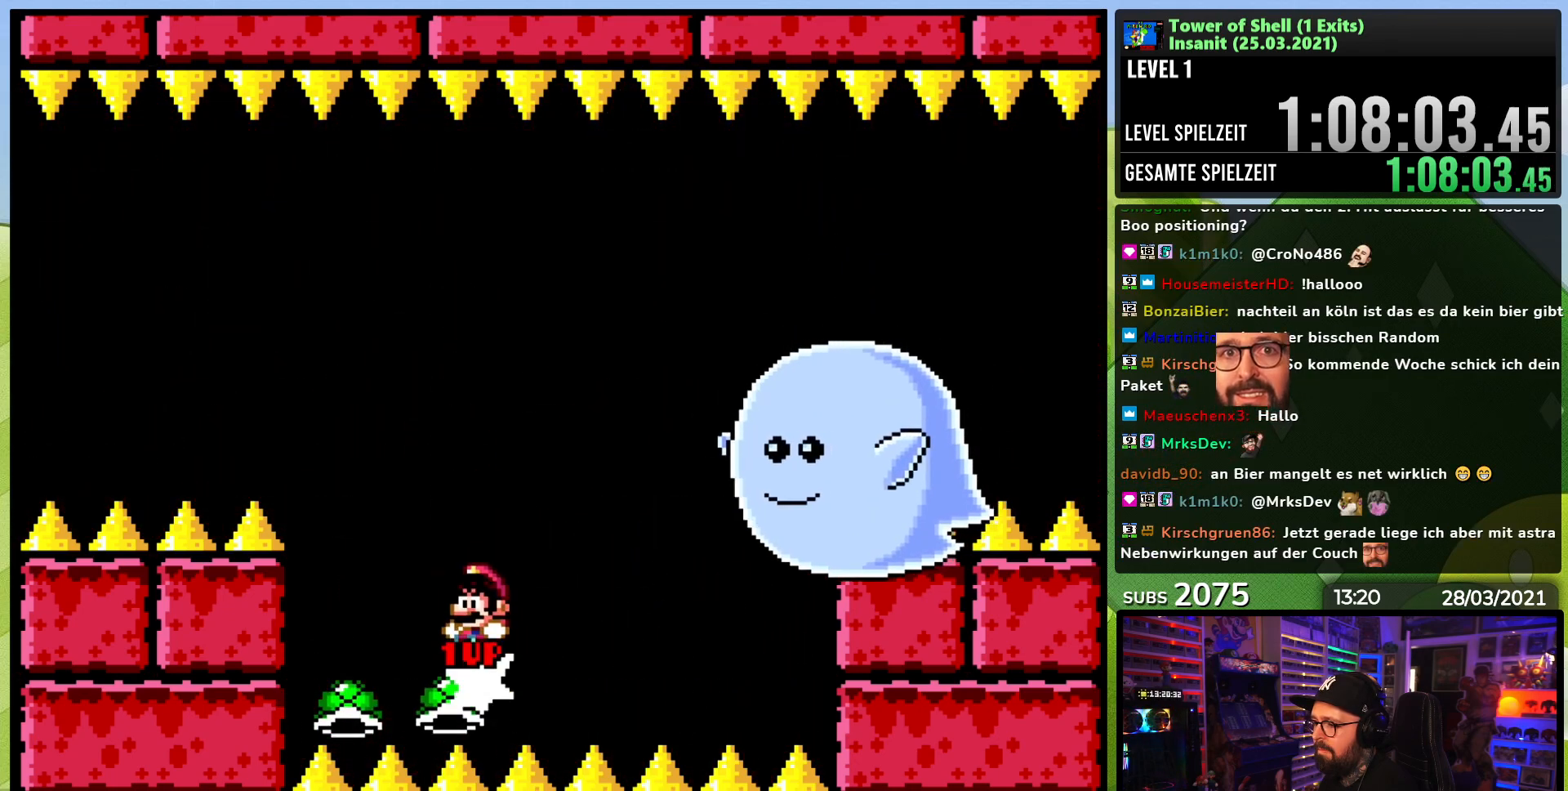
{"dt_ms": 500, "buttons": ["B", "Y"], "events": [[17, "DPAD_DOWN", "down"], [17, "DPAD_LEFT", "up"], [33, "DPAD_DOWN", "up"], [33, "DPAD_RIGHT", "down"], [150, "DPAD_RIGHT", "up"], [150, "Y", "up"], [217, "Y", "down"], [300, "DPAD_LEFT", "down"], [400, "DPAD_LEFT", "up"]]}
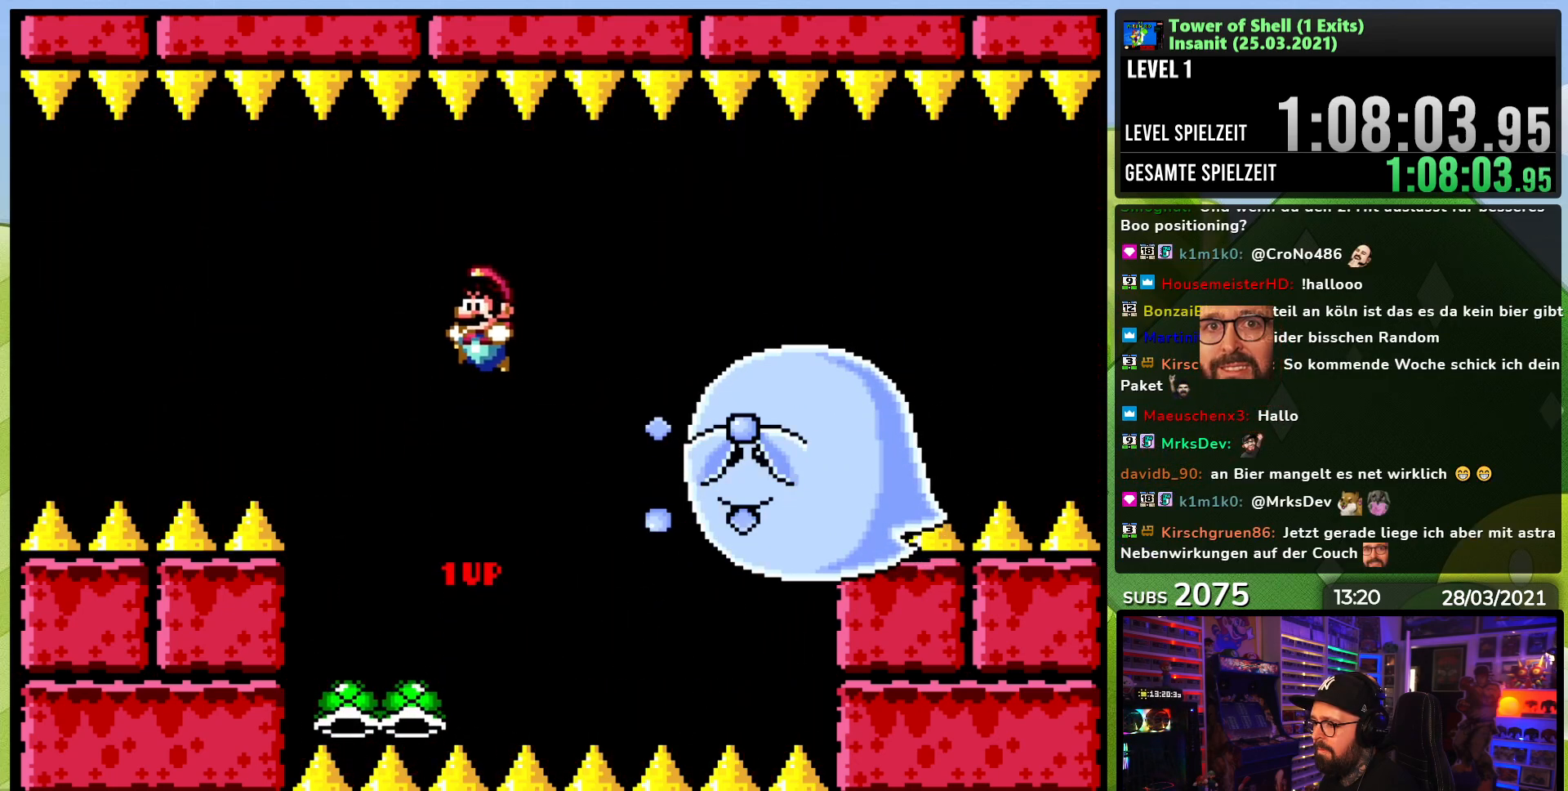
{"dt_ms": 500, "buttons": ["B", "Y"], "events": [[133, "B", "up"], [150, "DPAD_RIGHT", "down"], [200, "B", "down"], [233, "Y", "up"], [283, "DPAD_RIGHT", "up"], [333, "Y", "down"], [367, "DPAD_LEFT", "down"], [467, "DPAD_LEFT", "up"]]}
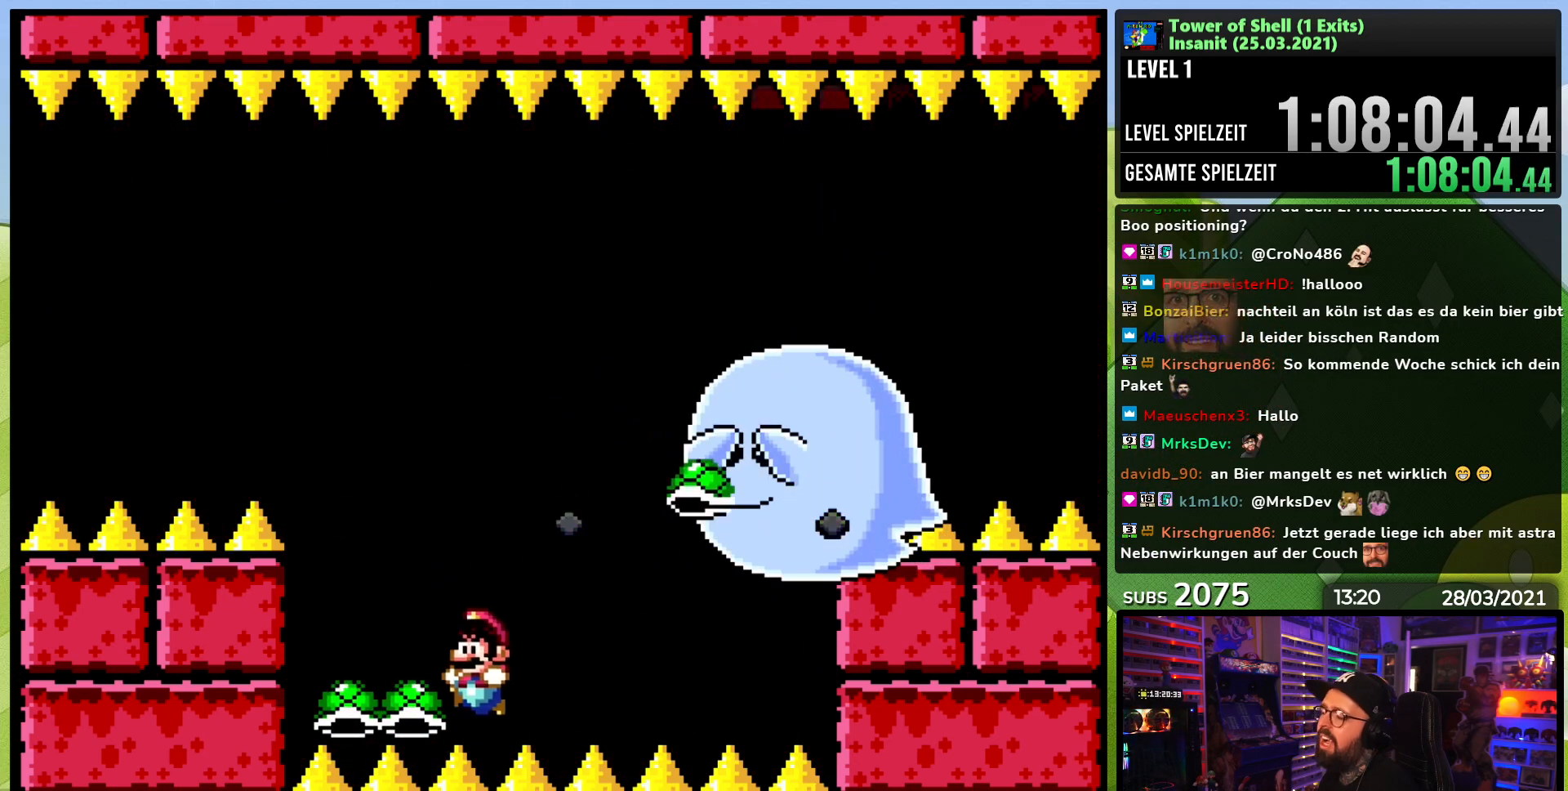
{"dt_ms": 500, "buttons": ["Y"], "events": [[233, "B", "up"]]}
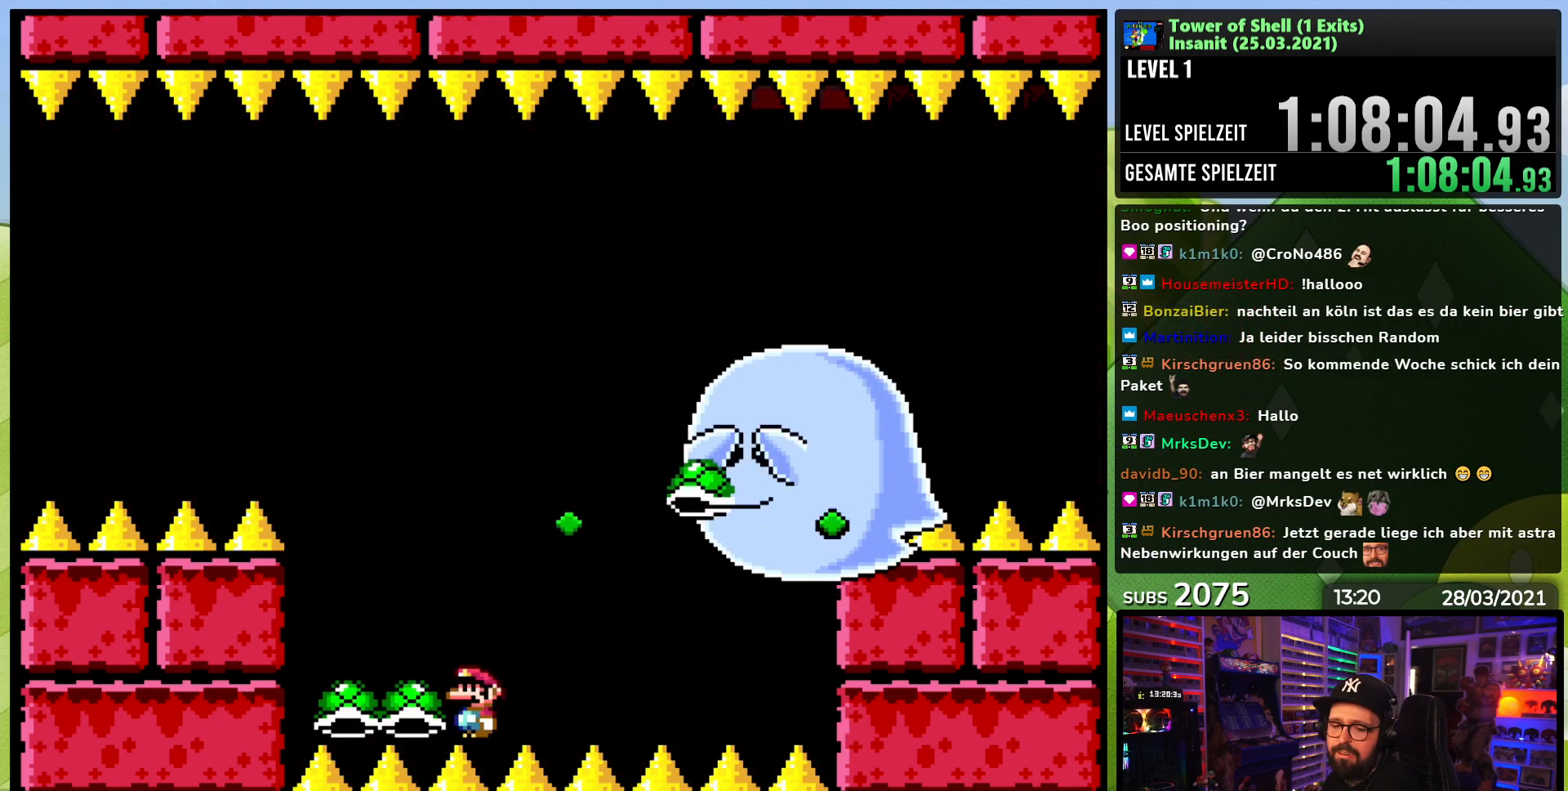
{"dt_ms": 500, "buttons": ["B", "Y"], "events": [[333, "B", "down"], [417, "B", "up"], [500, "B", "down"]]}
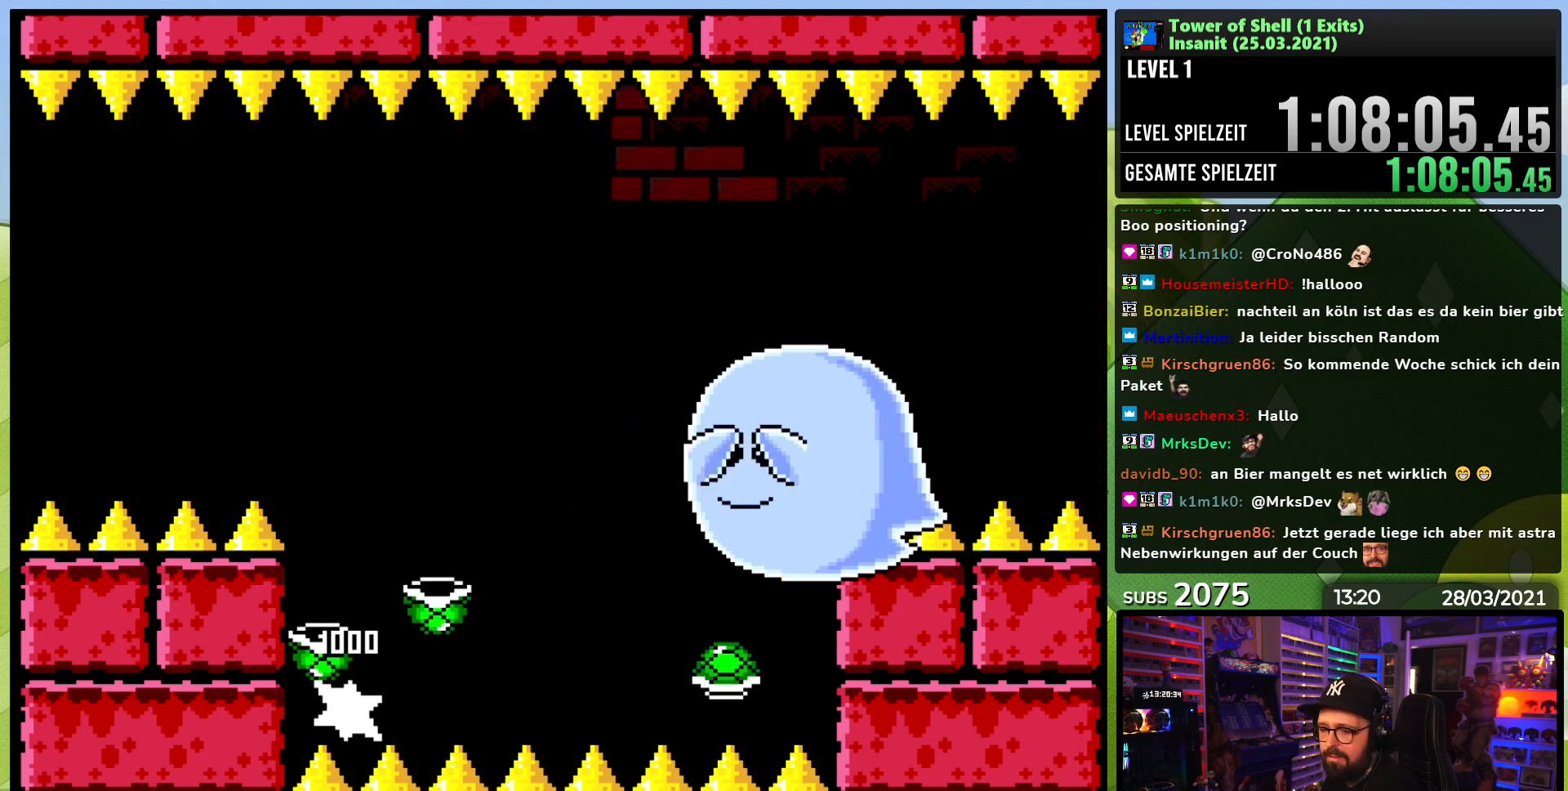
{"dt_ms": 500, "buttons": ["B", "Y", "DPAD_RIGHT"], "events": [[83, "B", "up"], [117, "DPAD_RIGHT", "down"], [217, "DPAD_RIGHT", "up"], [233, "DPAD_LEFT", "down"], [283, "B", "down"], [383, "DPAD_LEFT", "up"], [433, "DPAD_RIGHT", "down"]]}
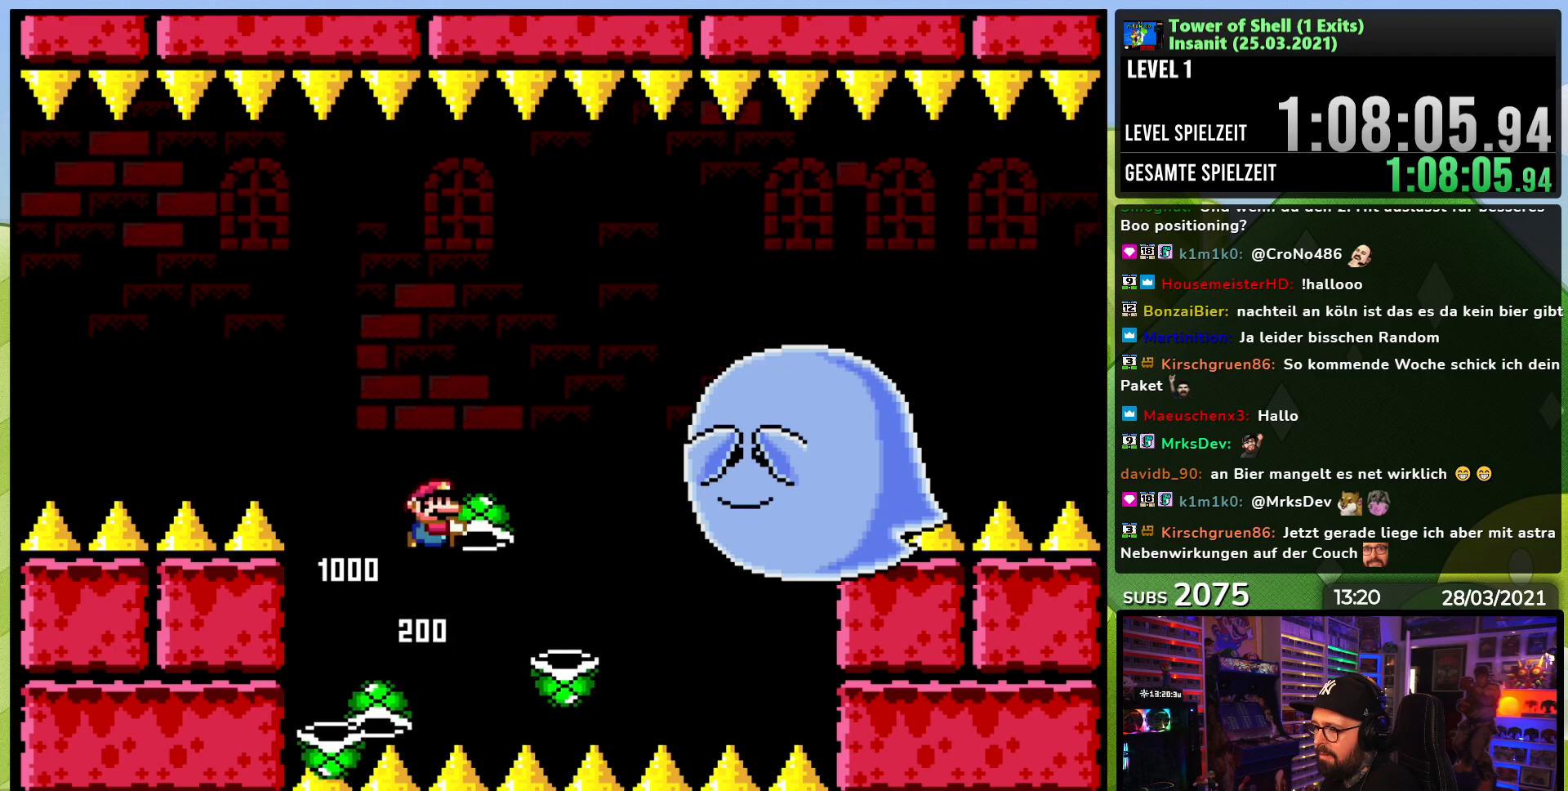
{"dt_ms": 500, "buttons": ["B", "Y"], "events": [[50, "DPAD_RIGHT", "up"], [67, "Y", "up"], [117, "Y", "down"], [217, "DPAD_LEFT", "down"], [283, "DPAD_LEFT", "up"]]}
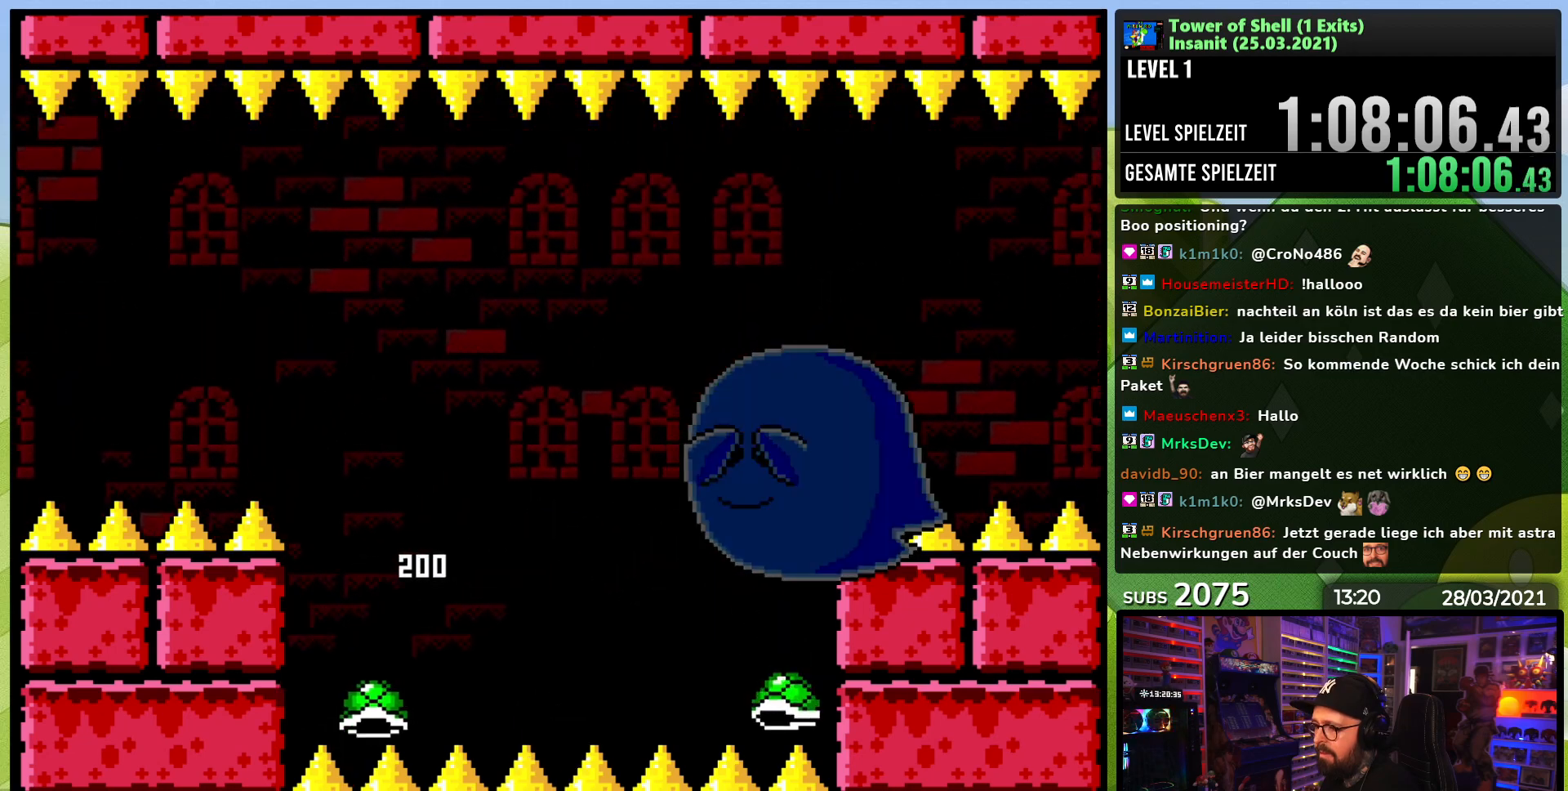
{"dt_ms": 500, "buttons": ["B", "Y", "DPAD_RIGHT"], "events": [[50, "B", "up"], [100, "DPAD_RIGHT", "down"], [183, "DPAD_RIGHT", "up"], [283, "B", "down"], [283, "DPAD_LEFT", "down"], [400, "DPAD_LEFT", "up"], [417, "DPAD_RIGHT", "down"]]}
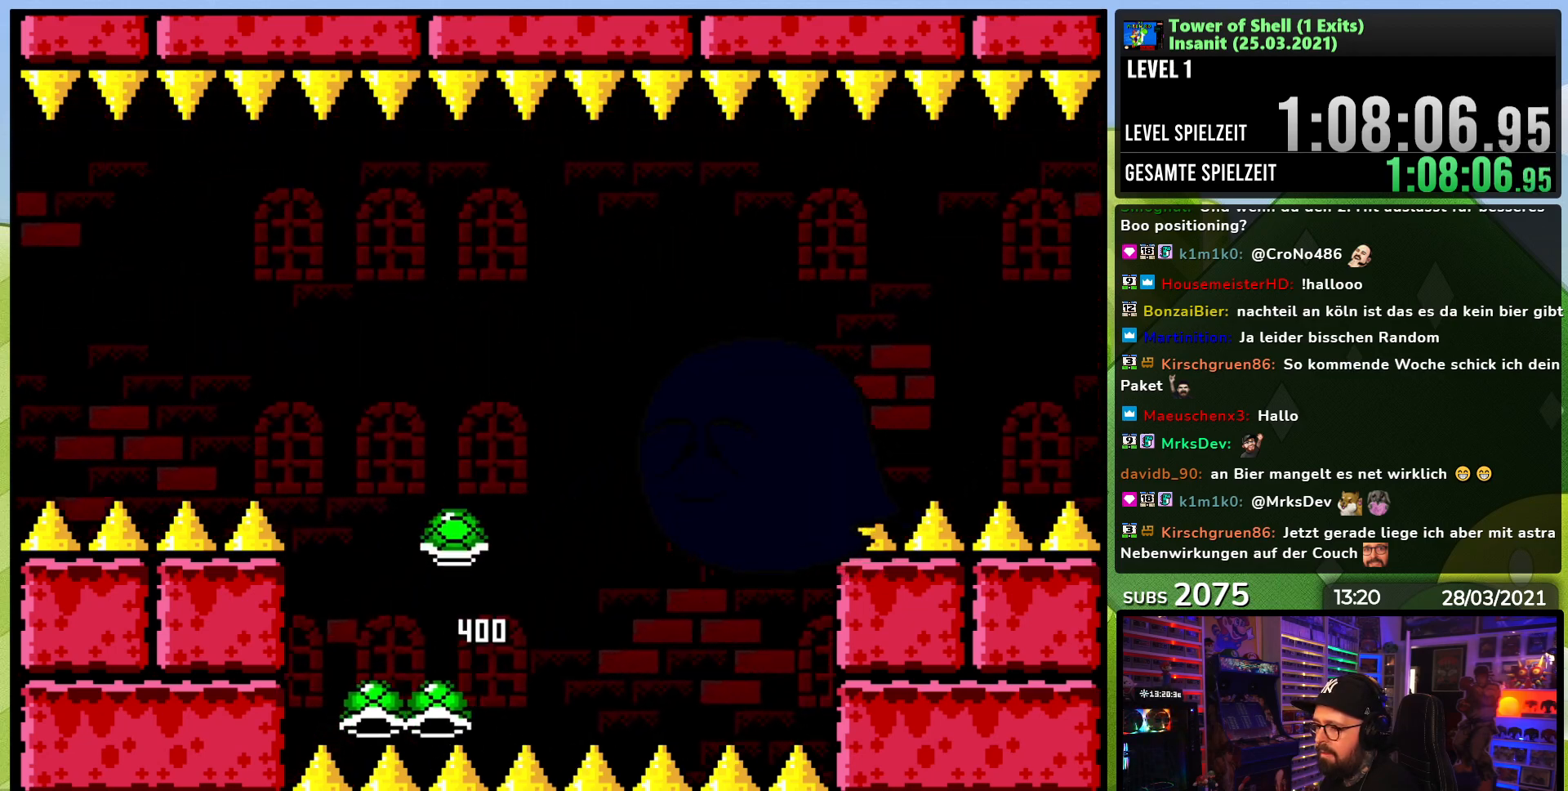
{"dt_ms": 500, "buttons": ["B", "Y", "DPAD_LEFT"], "events": [[17, "Y", "up"], [50, "DPAD_RIGHT", "up"], [67, "Y", "down"], [483, "DPAD_LEFT", "down"]]}
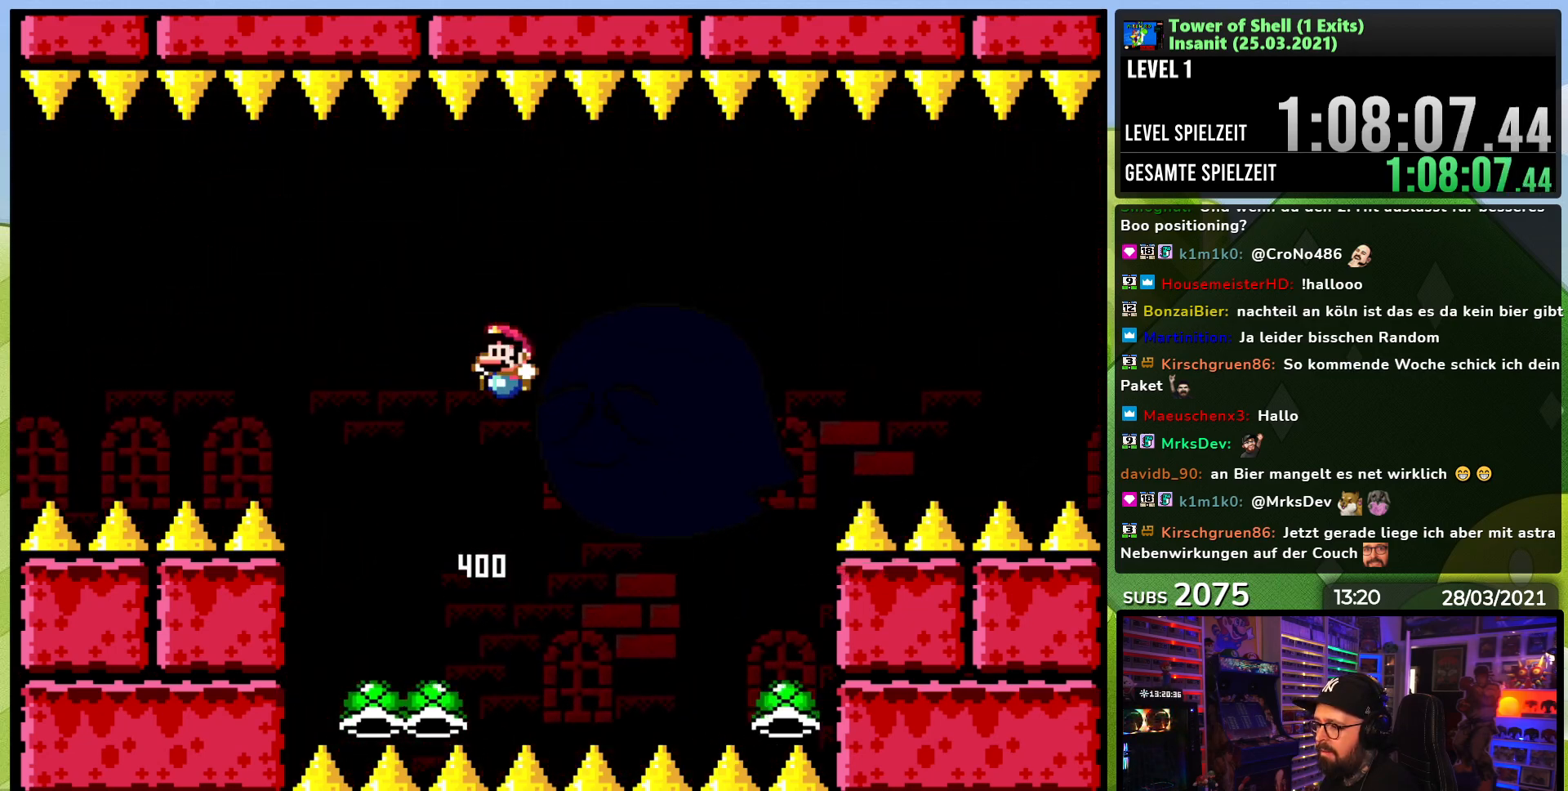
{"dt_ms": 500, "buttons": ["B"], "events": [[50, "B", "up"], [67, "DPAD_LEFT", "up"], [150, "DPAD_RIGHT", "down"], [250, "B", "down"], [283, "DPAD_LEFT", "down"], [283, "DPAD_RIGHT", "up"], [350, "DPAD_UP", "down"], [383, "DPAD_LEFT", "up"], [400, "DPAD_RIGHT", "down"], [400, "DPAD_UP", "up"], [467, "Y", "up"], [500, "DPAD_RIGHT", "up"]]}
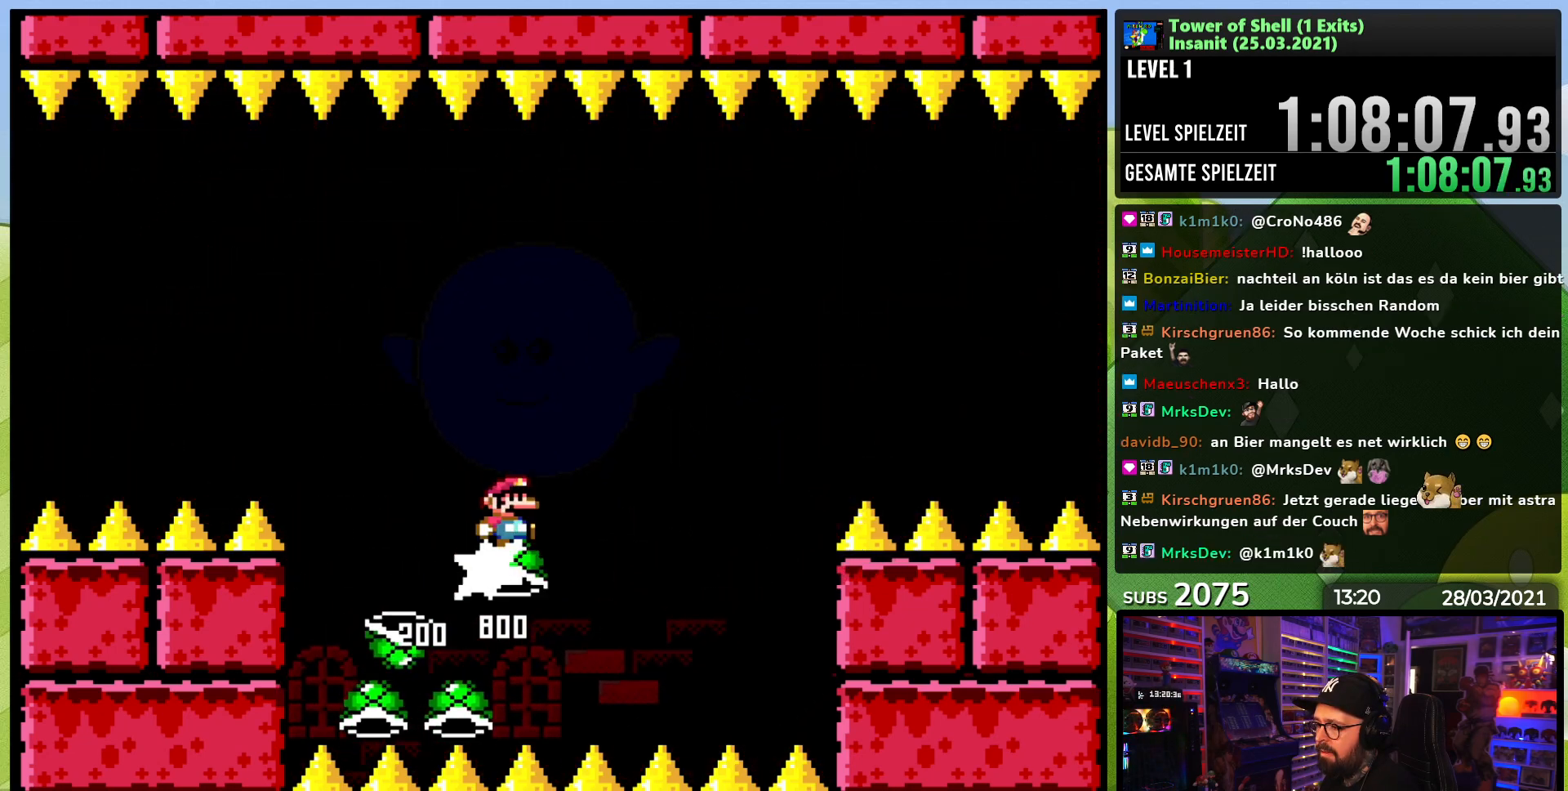
{"dt_ms": 500, "buttons": ["Y", "DPAD_RIGHT"], "events": [[33, "Y", "down"], [217, "DPAD_LEFT", "down"], [333, "DPAD_LEFT", "up"], [433, "B", "up"], [467, "DPAD_RIGHT", "down"]]}
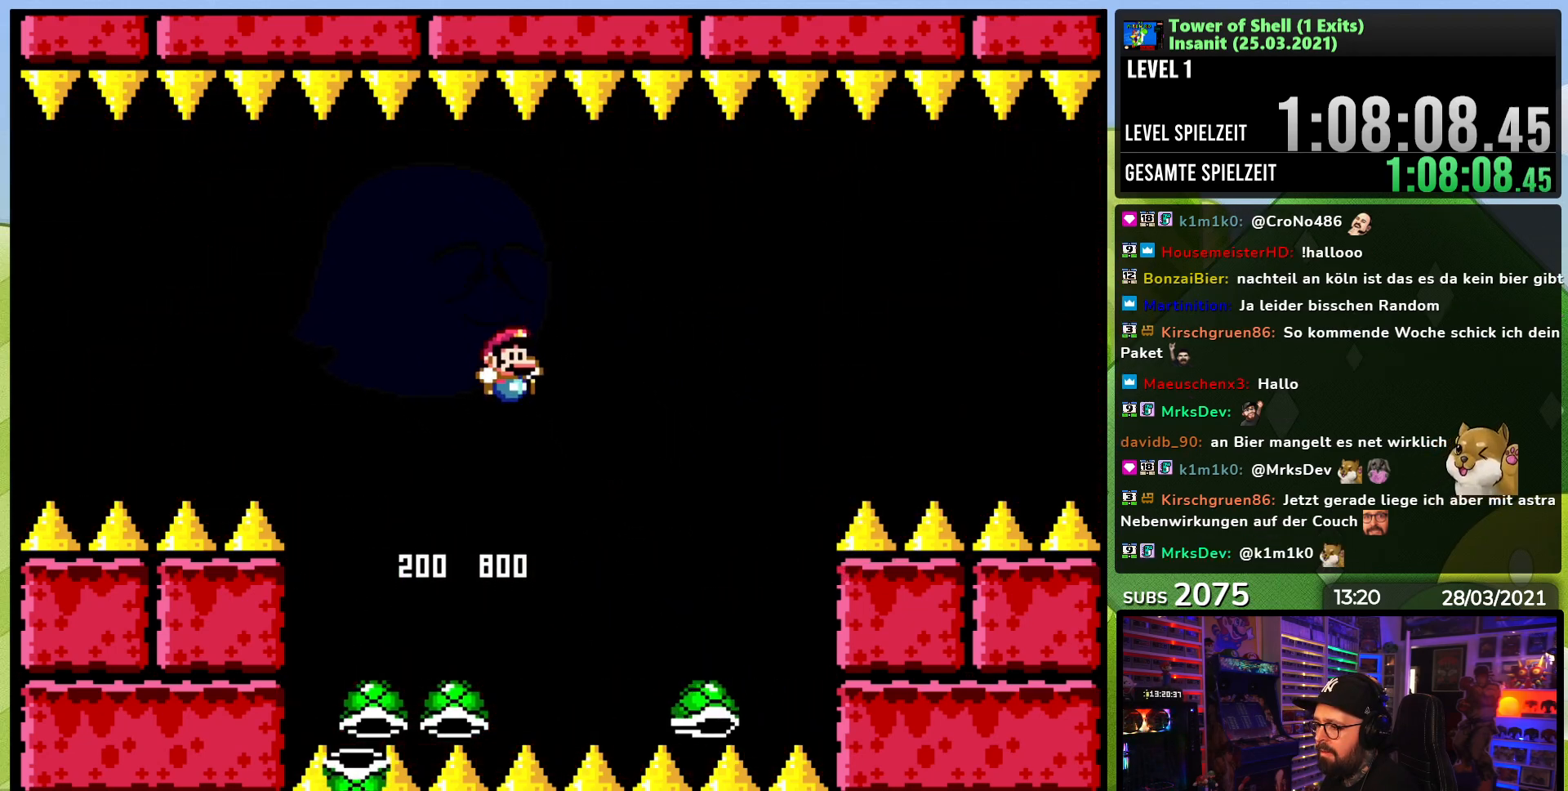
{"dt_ms": 500, "buttons": ["B"], "events": [[50, "DPAD_RIGHT", "up"], [100, "DPAD_LEFT", "down"], [250, "DPAD_LEFT", "up"], [300, "B", "down"], [317, "DPAD_RIGHT", "down"], [467, "DPAD_RIGHT", "up"], [467, "Y", "up"]]}
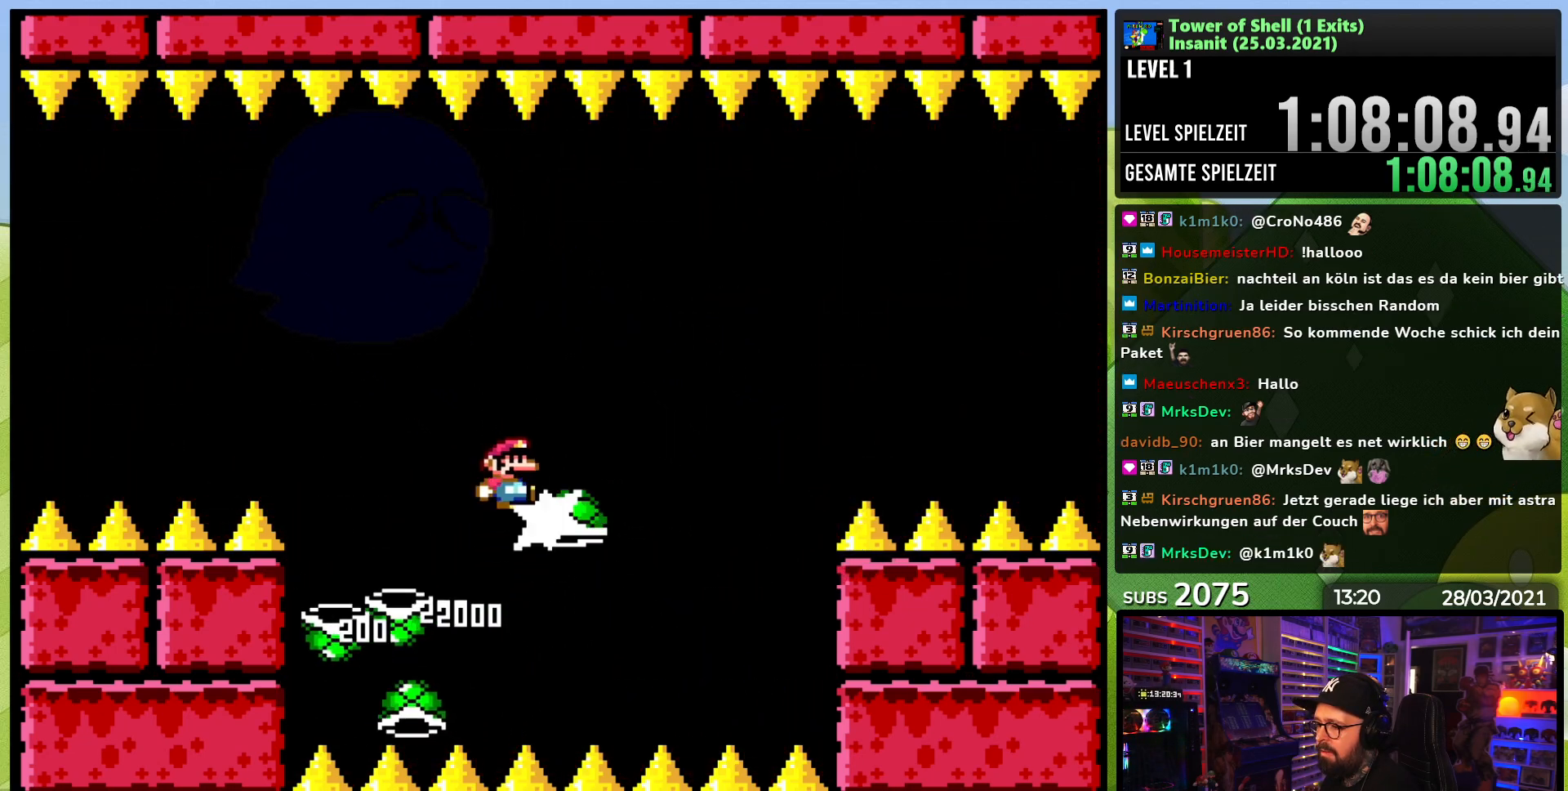
{"dt_ms": 500, "buttons": ["Y", "DPAD_LEFT"], "events": [[33, "Y", "down"], [200, "DPAD_LEFT", "down"], [300, "B", "up"], [317, "DPAD_LEFT", "up"], [383, "DPAD_LEFT", "down"]]}
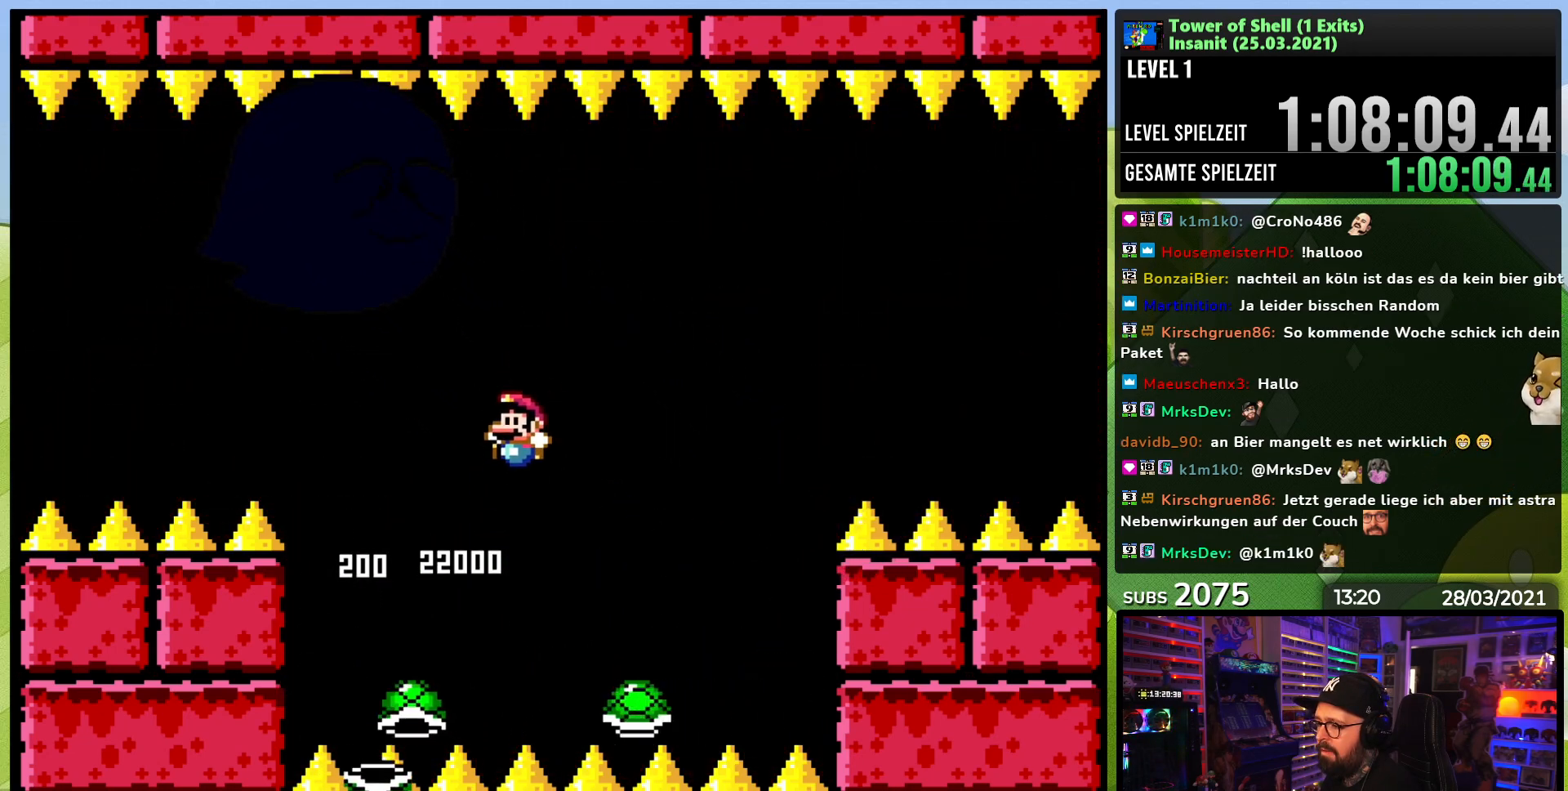
{"dt_ms": 500, "buttons": ["B", "Y", "DPAD_LEFT"], "events": [[33, "DPAD_LEFT", "up"], [83, "DPAD_RIGHT", "down"], [150, "B", "down"], [333, "Y", "up"], [400, "DPAD_RIGHT", "up"], [400, "Y", "down"], [467, "DPAD_LEFT", "down"]]}
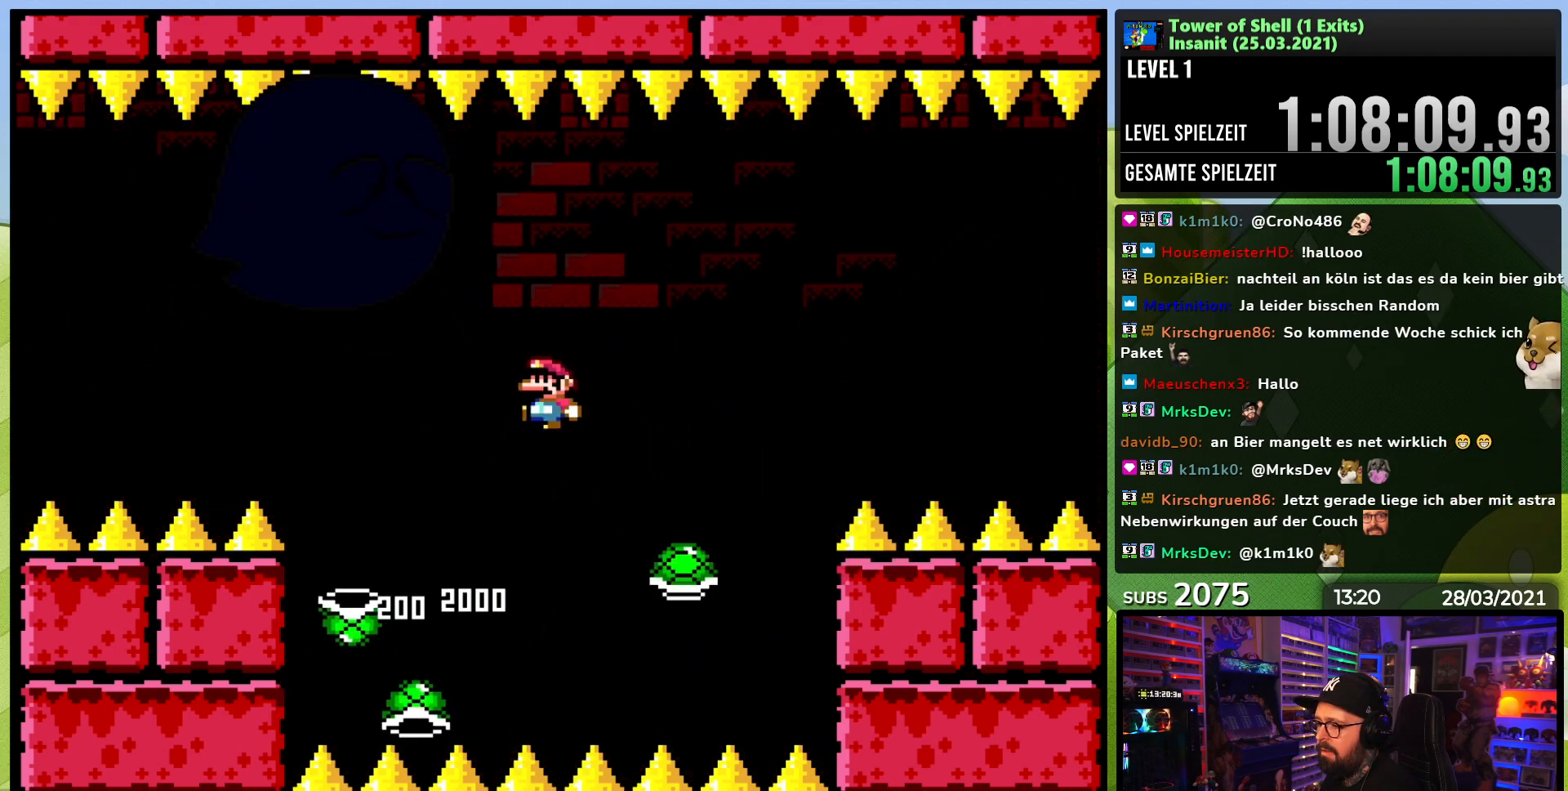
{"dt_ms": 500, "buttons": ["Y", "DPAD_RIGHT"], "events": [[67, "DPAD_LEFT", "up"], [150, "DPAD_LEFT", "down"], [183, "B", "up"], [467, "DPAD_LEFT", "up"], [500, "DPAD_RIGHT", "down"]]}
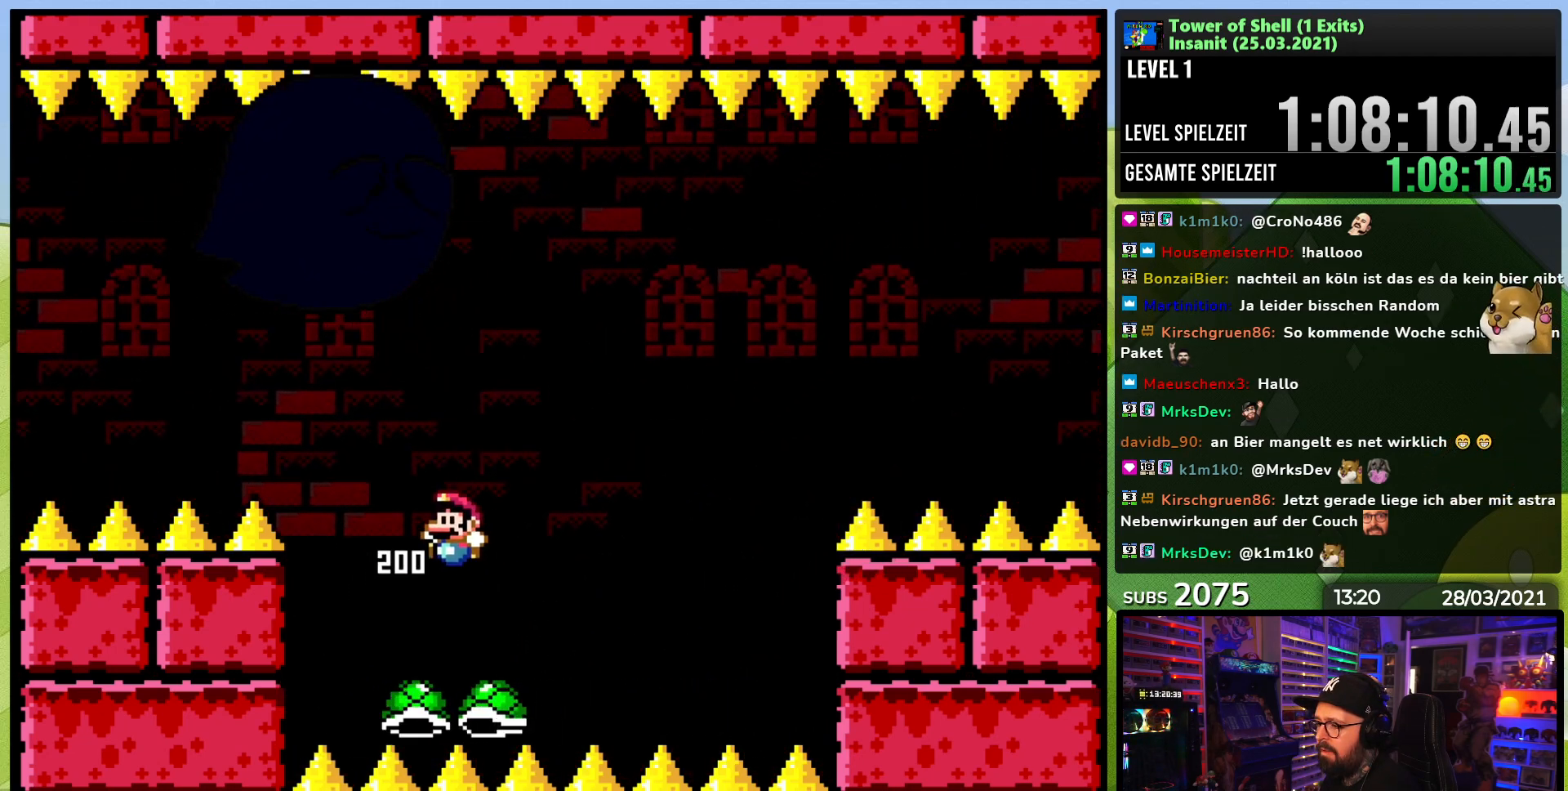
{"dt_ms": 500, "buttons": ["B", "Y"], "events": [[50, "B", "down"], [267, "Y", "up"], [317, "B", "up"], [333, "B", "down"], [367, "Y", "down"], [400, "DPAD_RIGHT", "up"]]}
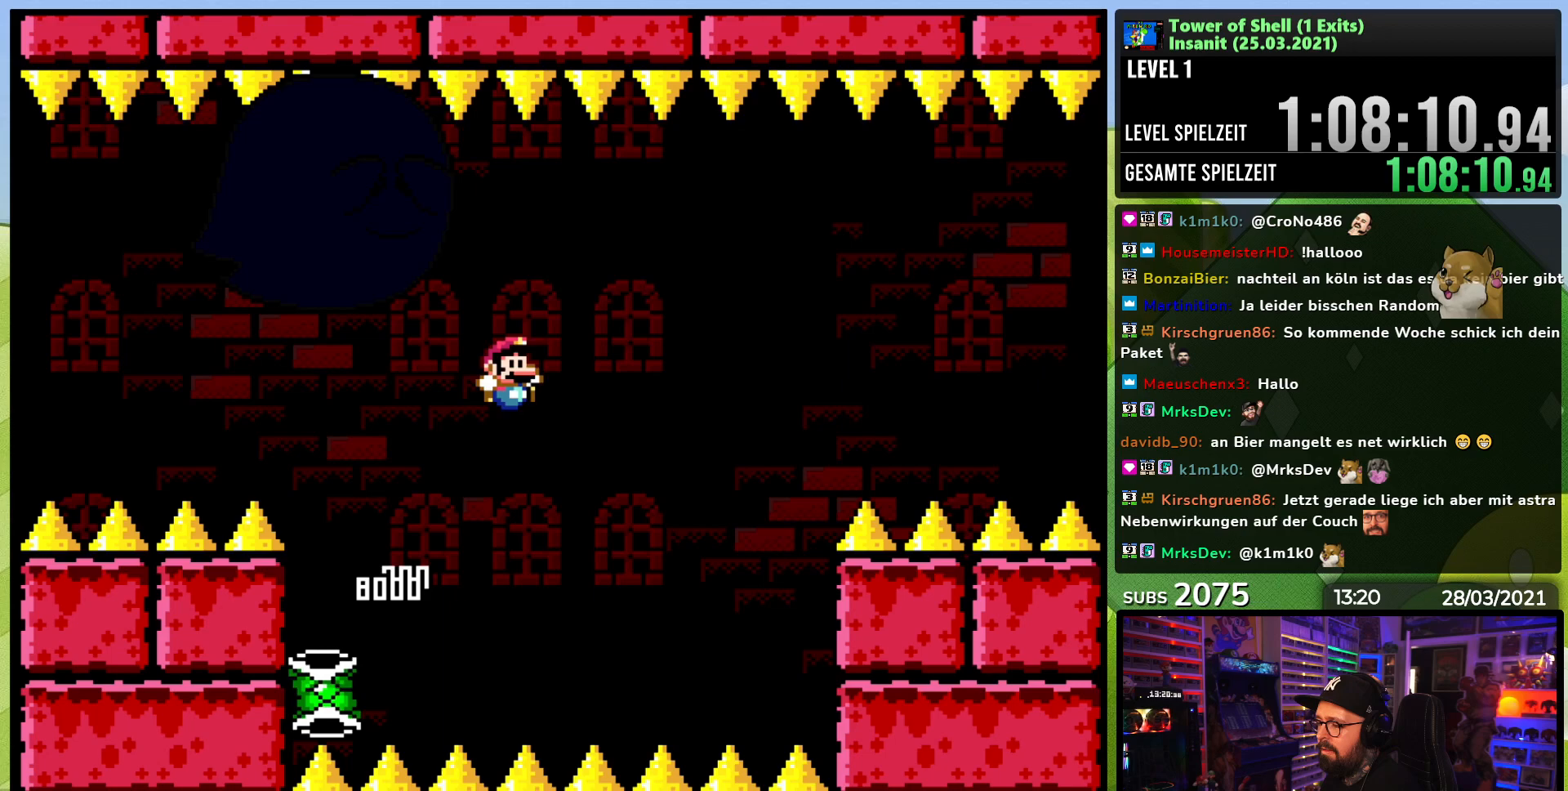
{"dt_ms": 500, "buttons": [], "events": [[100, "DPAD_LEFT", "down"], [250, "DPAD_LEFT", "up"], [317, "B", "up"], [367, "Y", "up"]]}
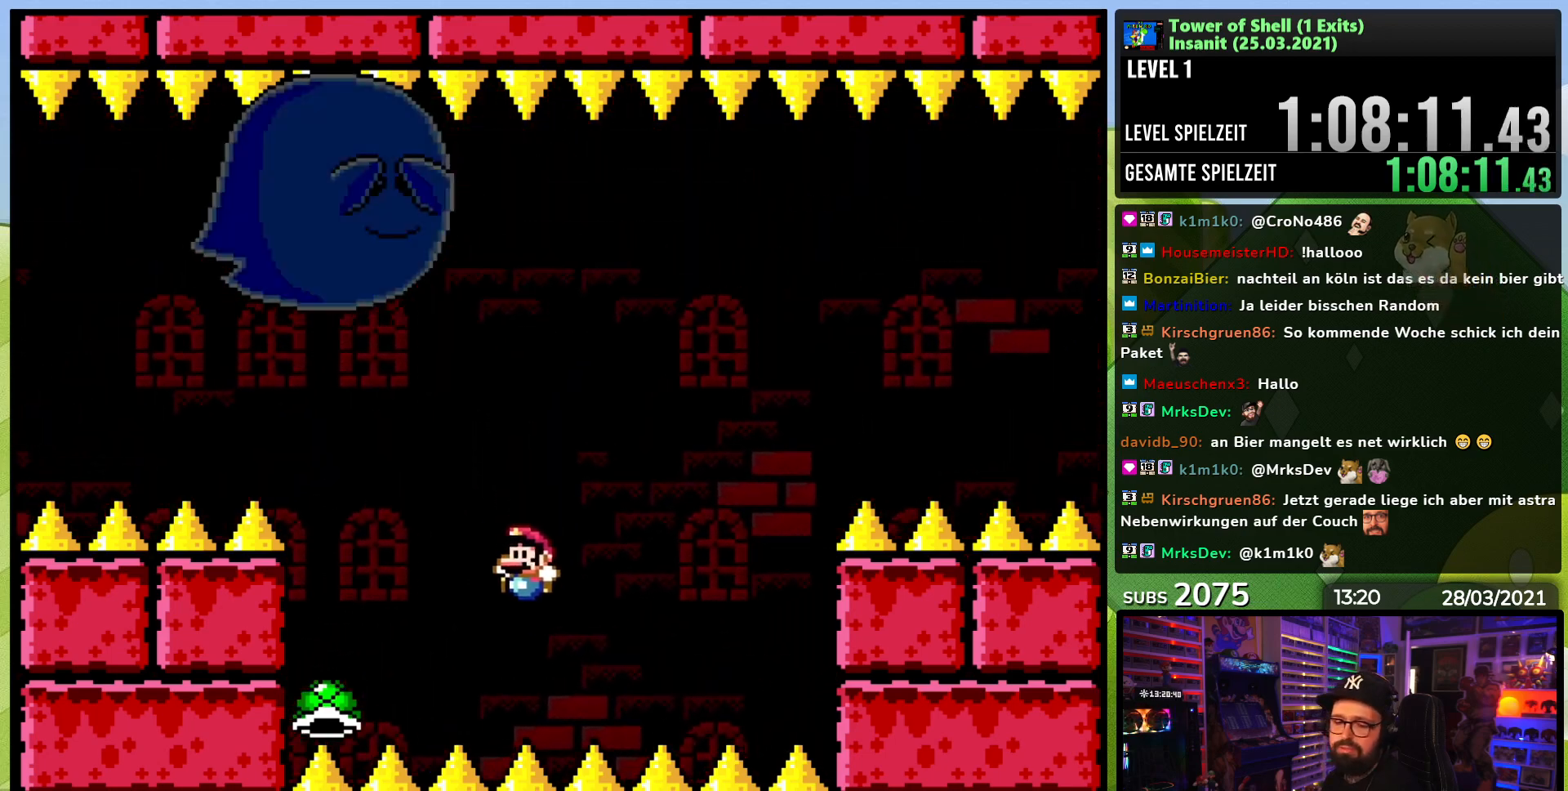
{"dt_ms": 500, "buttons": [], "events": []}
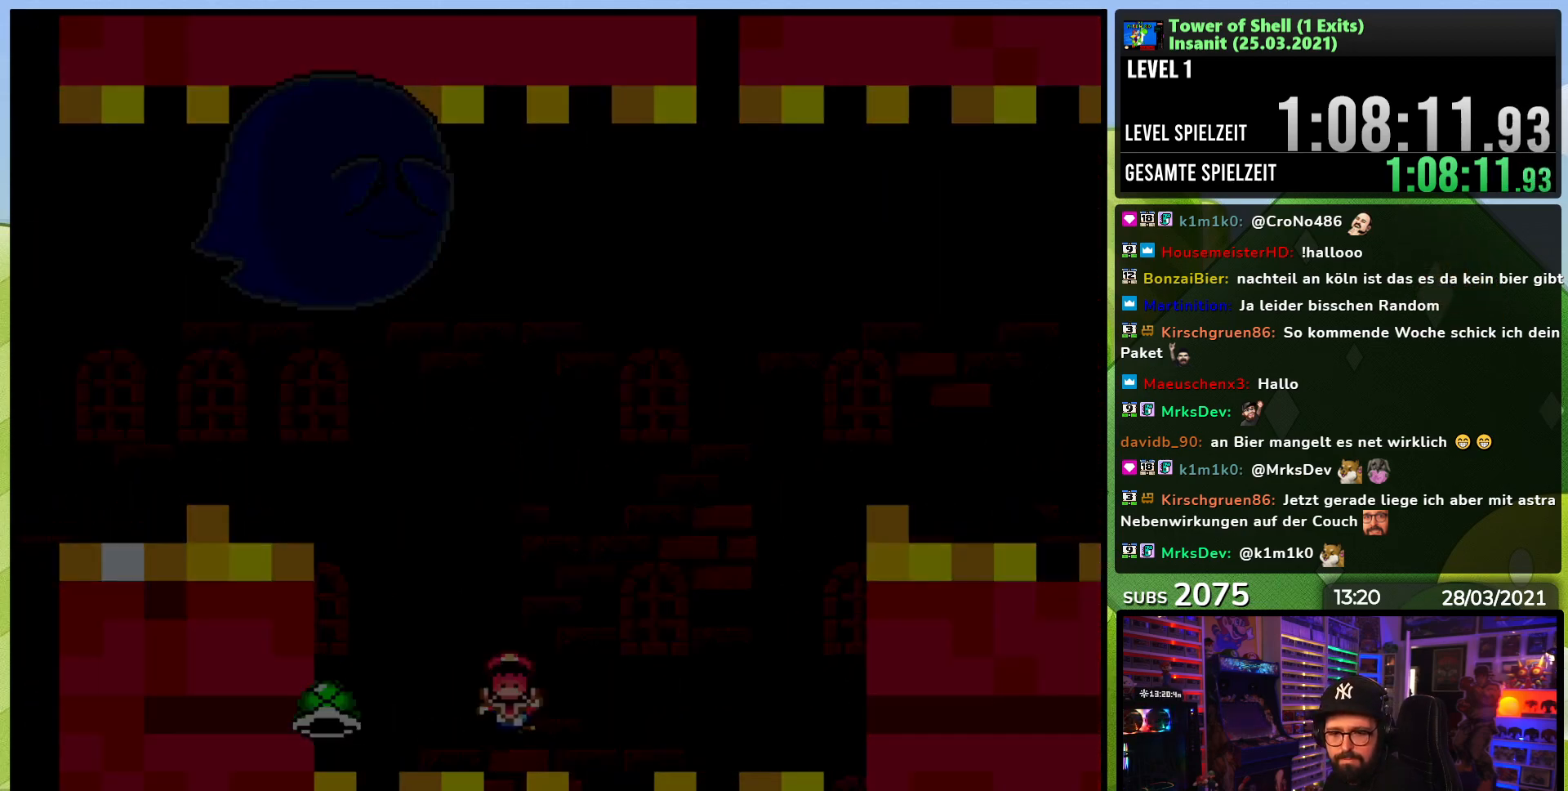
{"dt_ms": 500, "buttons": [], "events": []}
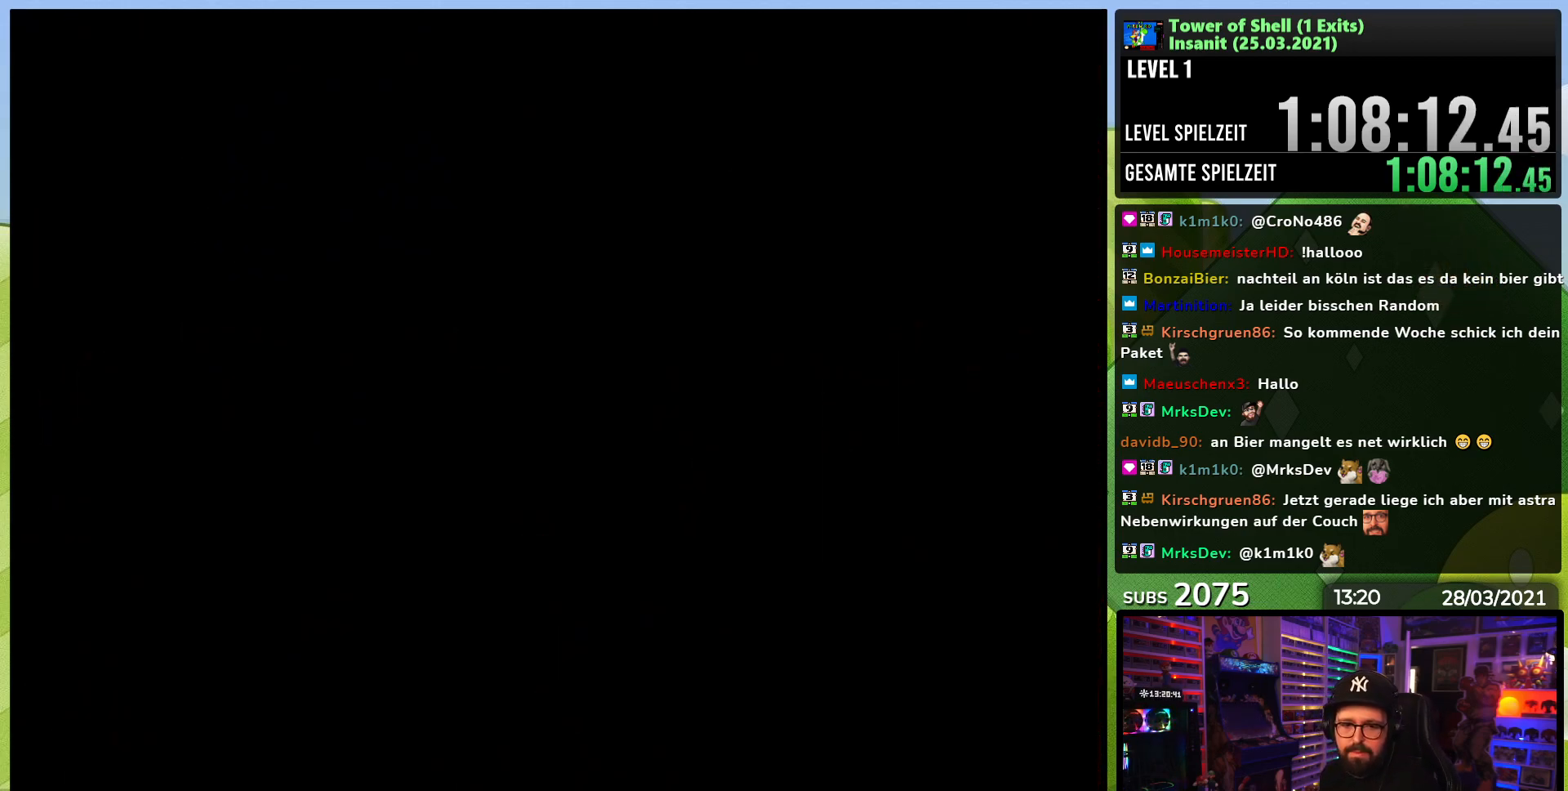
{"dt_ms": 500, "buttons": [], "events": []}
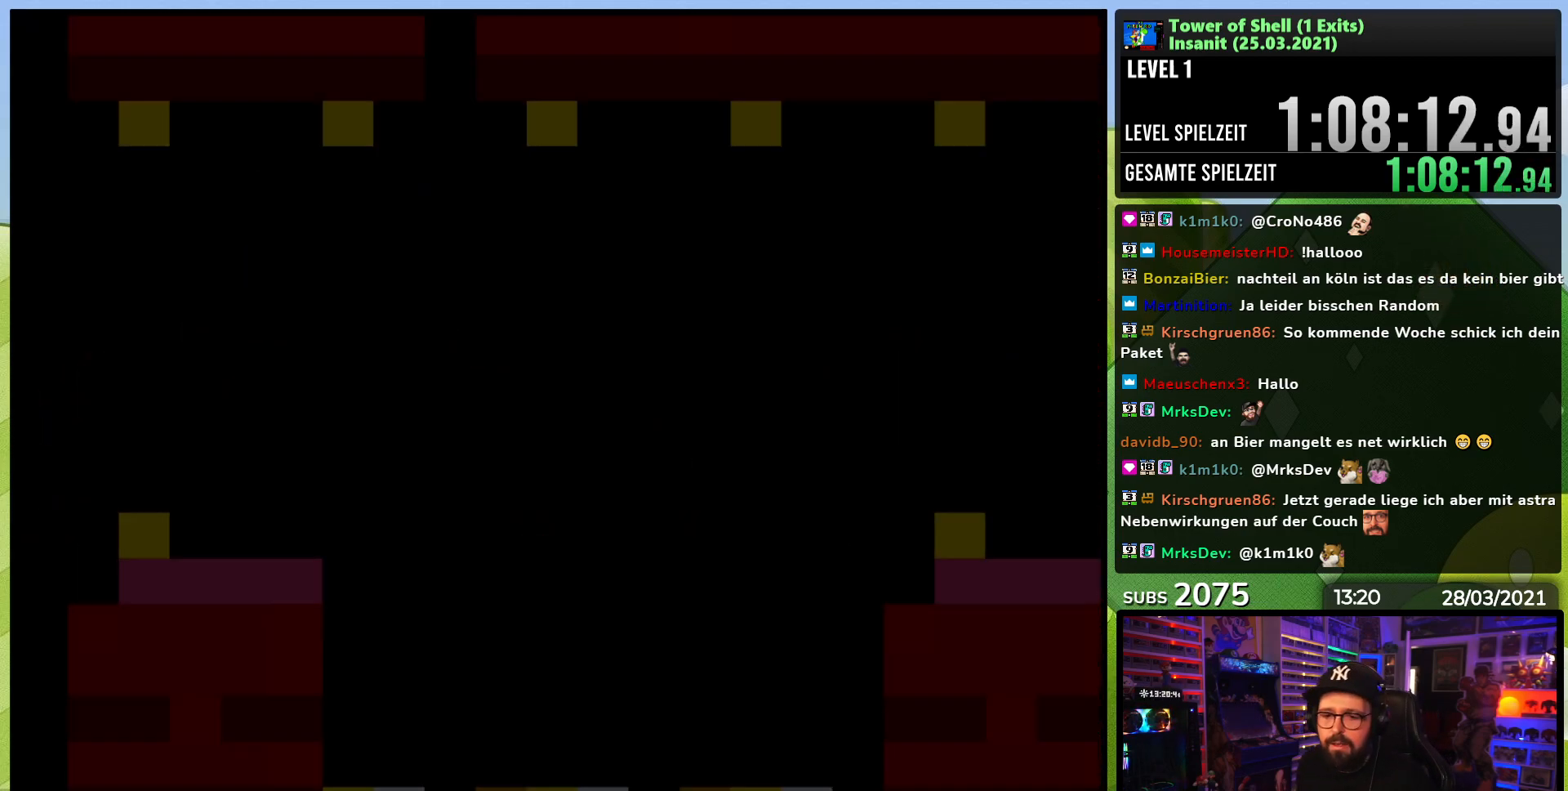
{"dt_ms": 500, "buttons": [], "events": []}
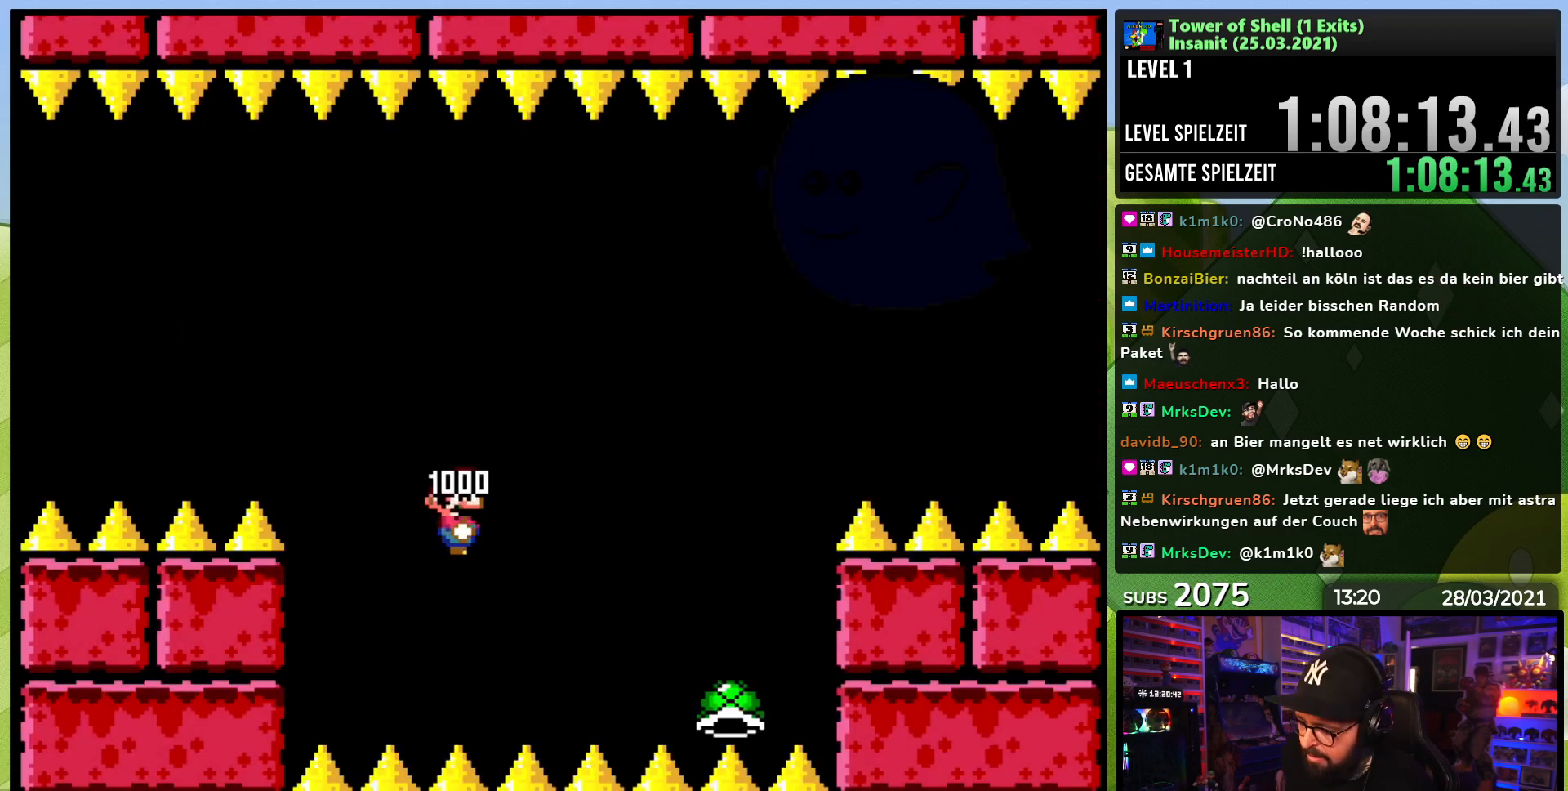
{"dt_ms": 500, "buttons": [], "events": []}
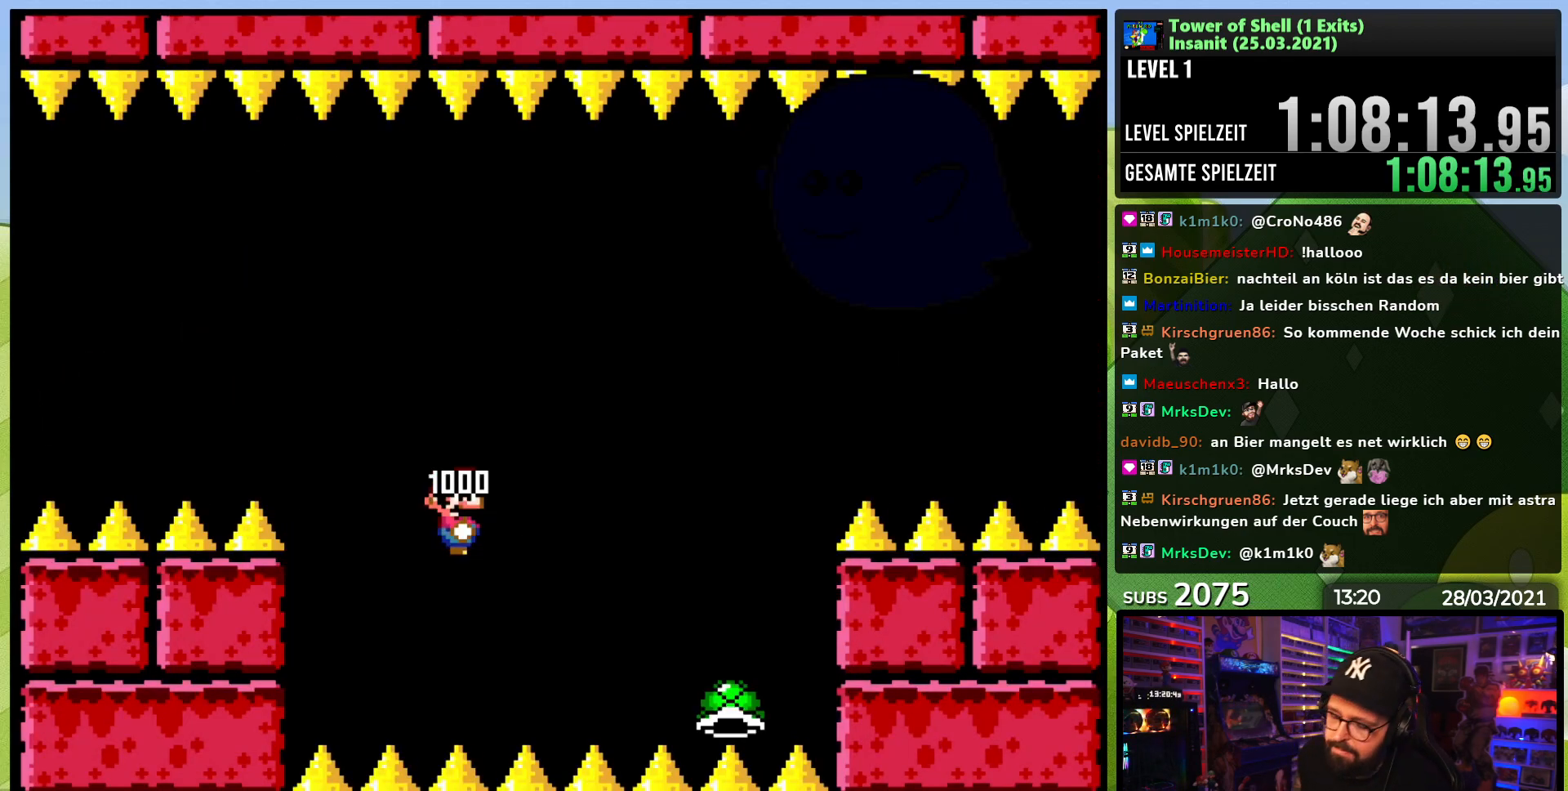
{"dt_ms": 1000, "buttons": [], "events": [[450, "DPAD_LEFT", "down"], [450, "DPAD_UP", "down"], [517, "DPAD_UP", "up"], [517, "Y", "down"], [600, "B", "down"], [733, "DPAD_LEFT", "up"], [817, "B", "up"], [850, "Y", "up"]]}